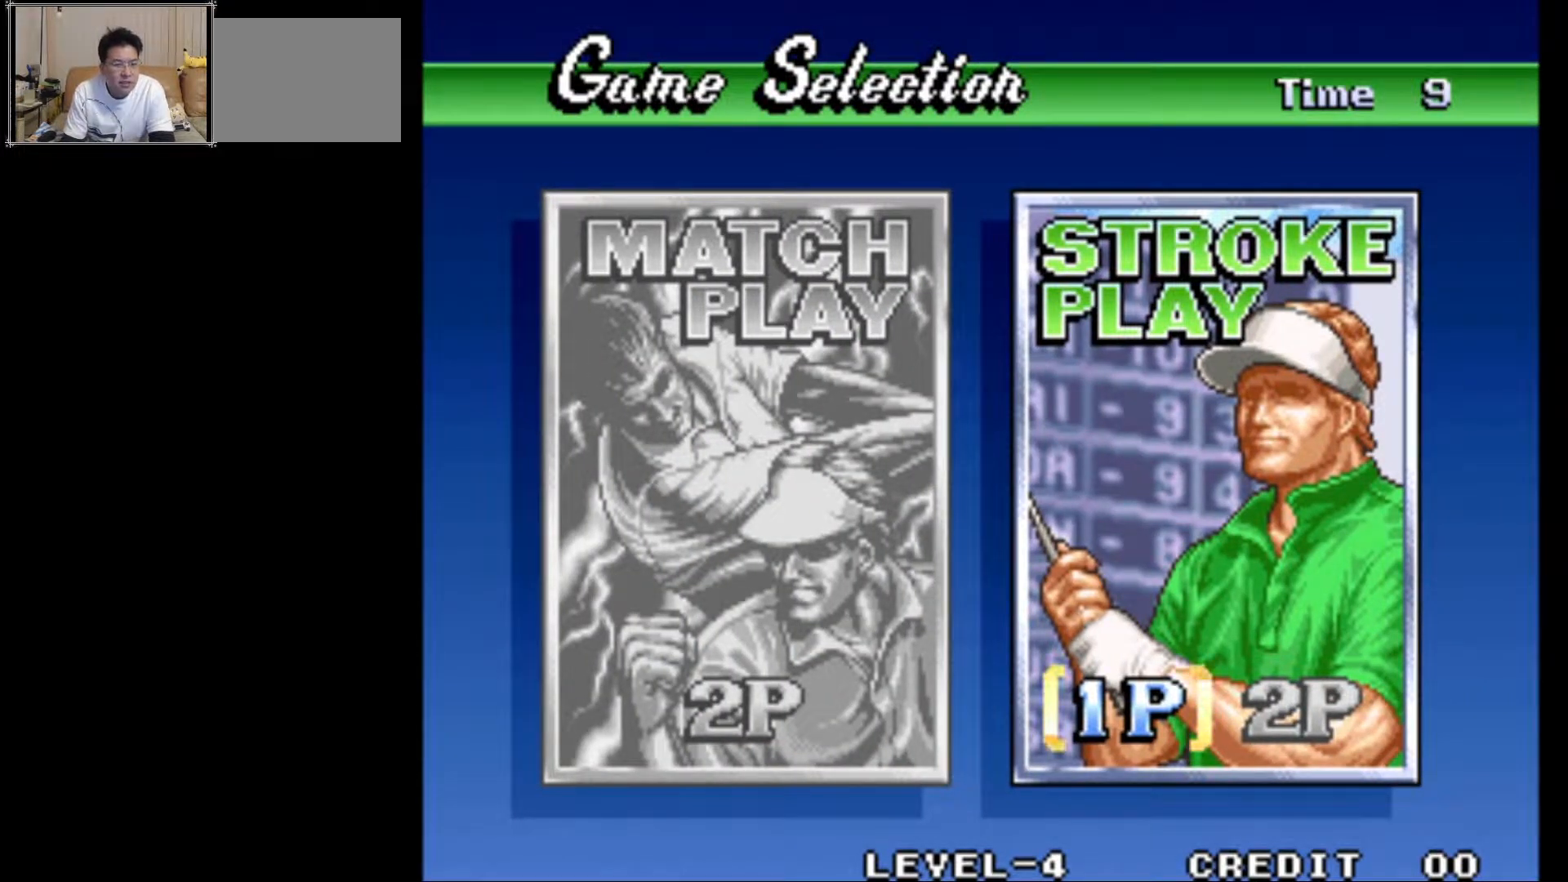
Gameplay with a controller (arcade stick); each line is a JSON object with the inputs held at the frame after it. "events" lists button and stick changes between this image and that frame as [ms after this image, input, new state], when the widget could be followed in between. Not read: L3 R3.
{"buttons": [], "left_stick": "right", "events": [[433, "left_stick", "right"]]}
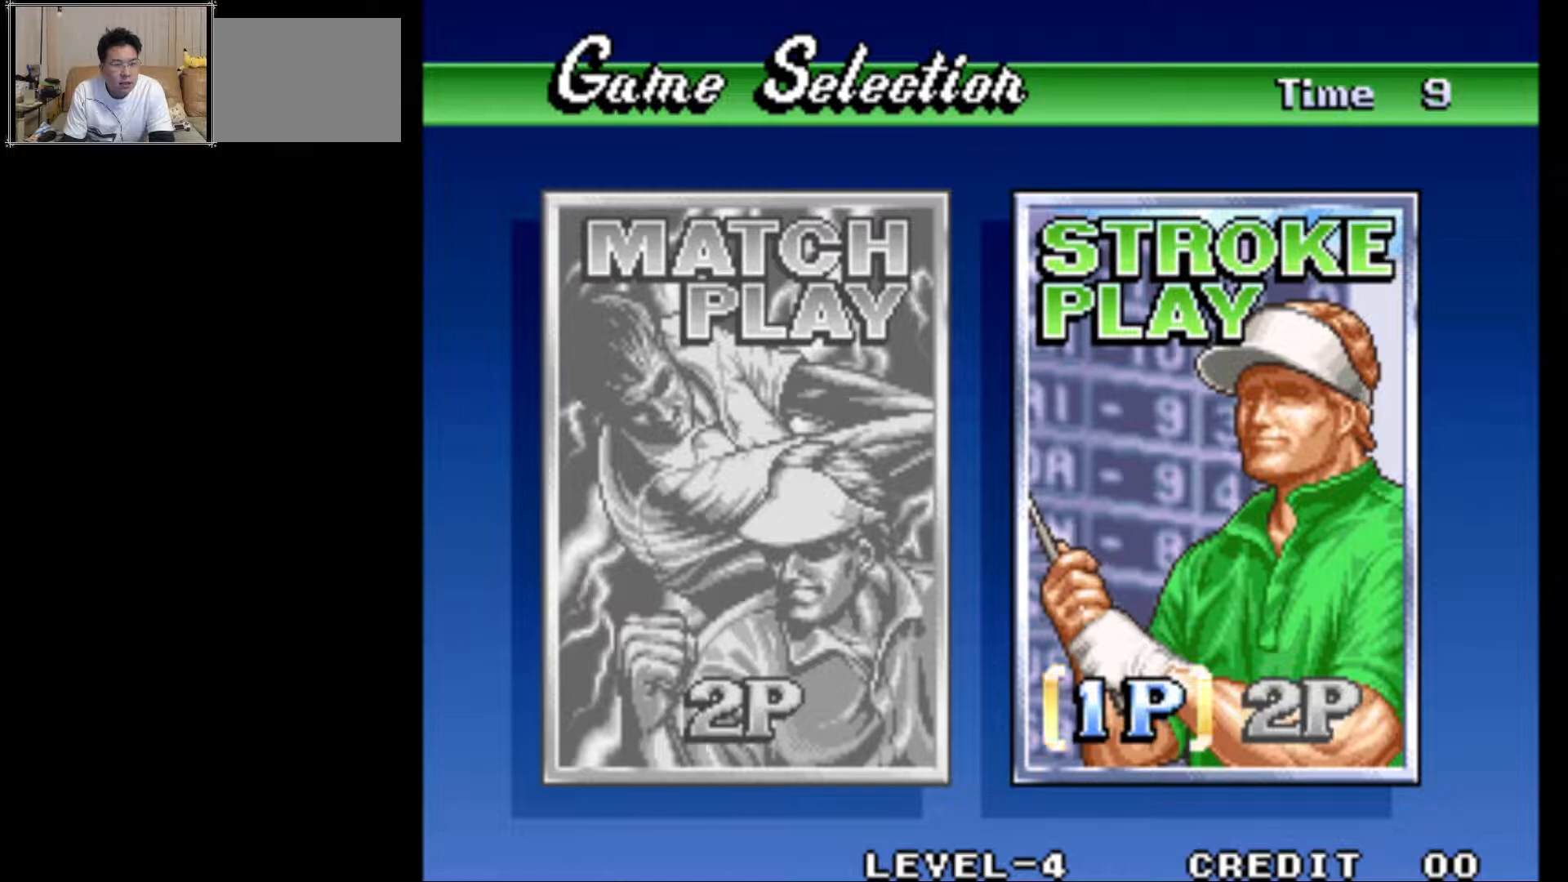
{"buttons": [], "left_stick": "center", "events": [[83, "left_stick", "center"], [300, "left_stick", "left"], [433, "left_stick", "center"]]}
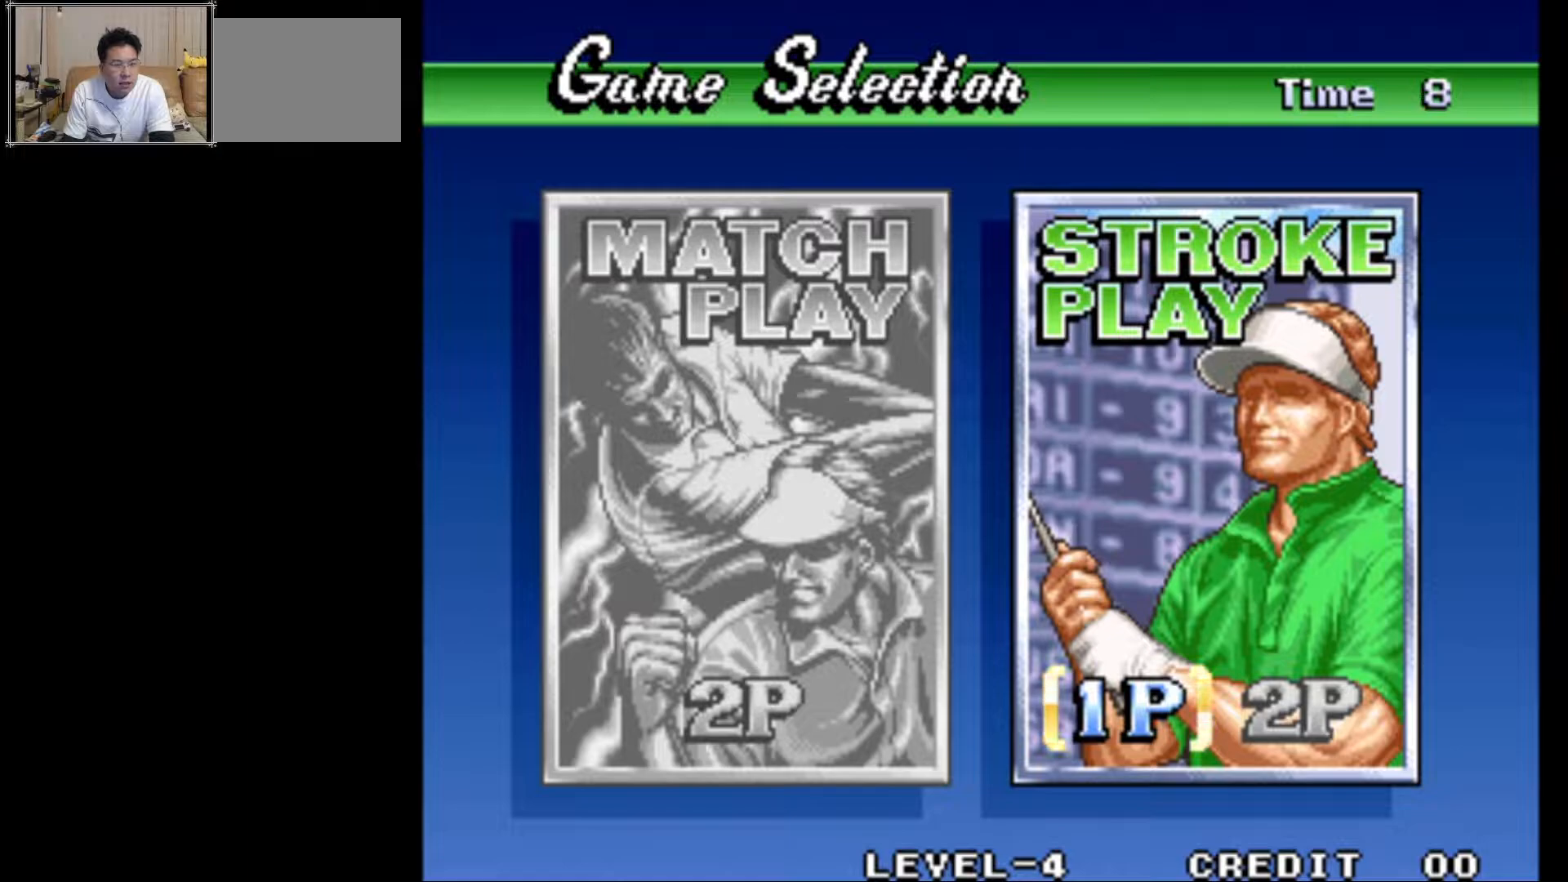
{"buttons": [], "left_stick": "right", "events": [[100, "left_stick", "right"], [250, "left_stick", "center"], [433, "left_stick", "right"]]}
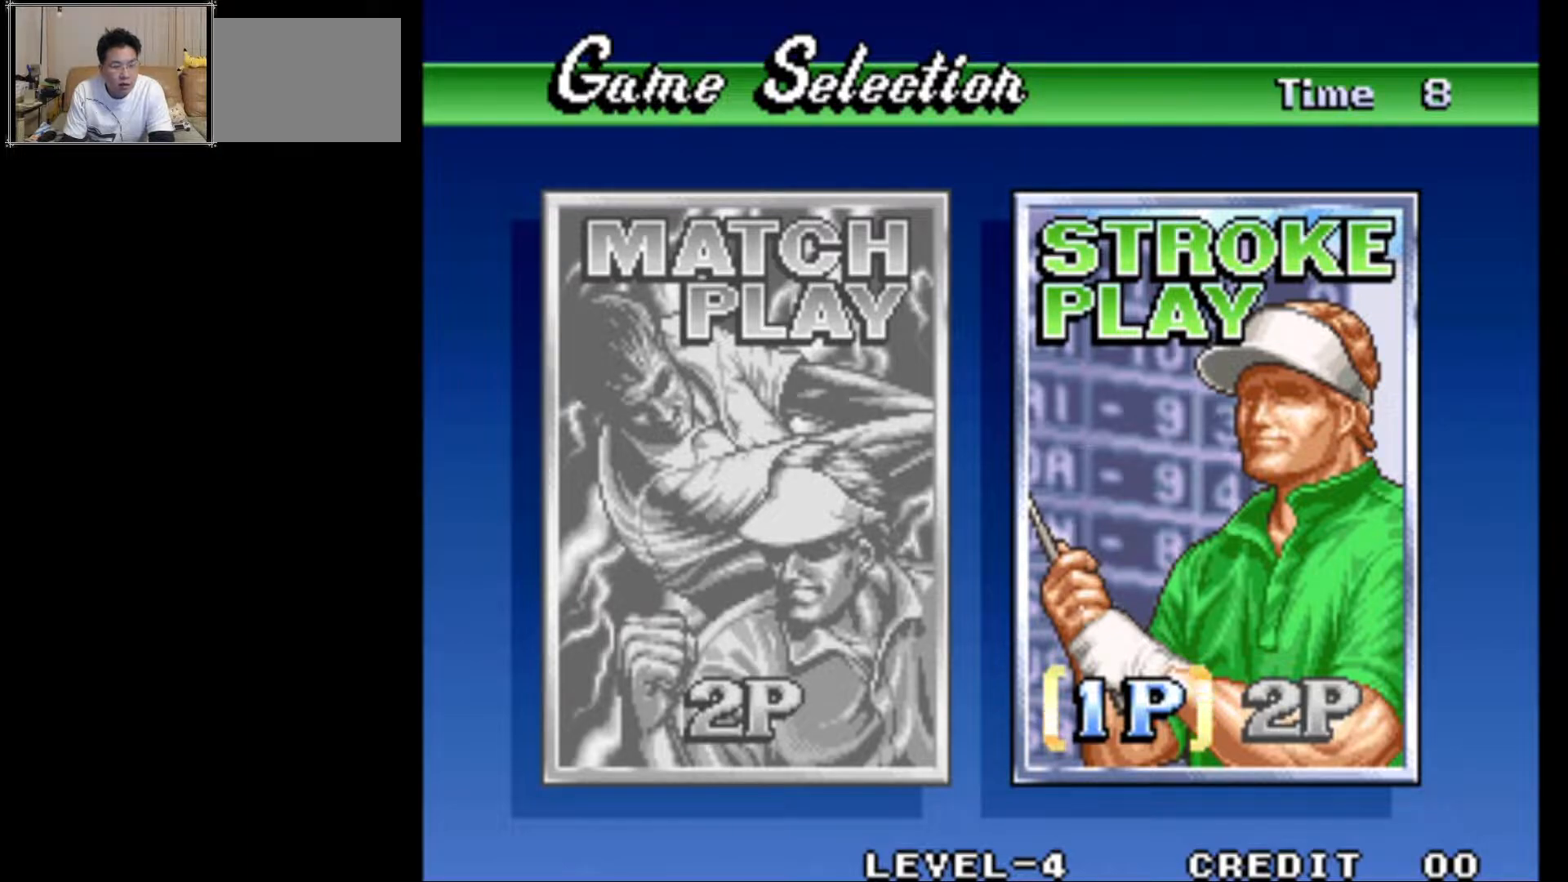
{"buttons": [], "left_stick": "center", "events": [[50, "left_stick", "center"]]}
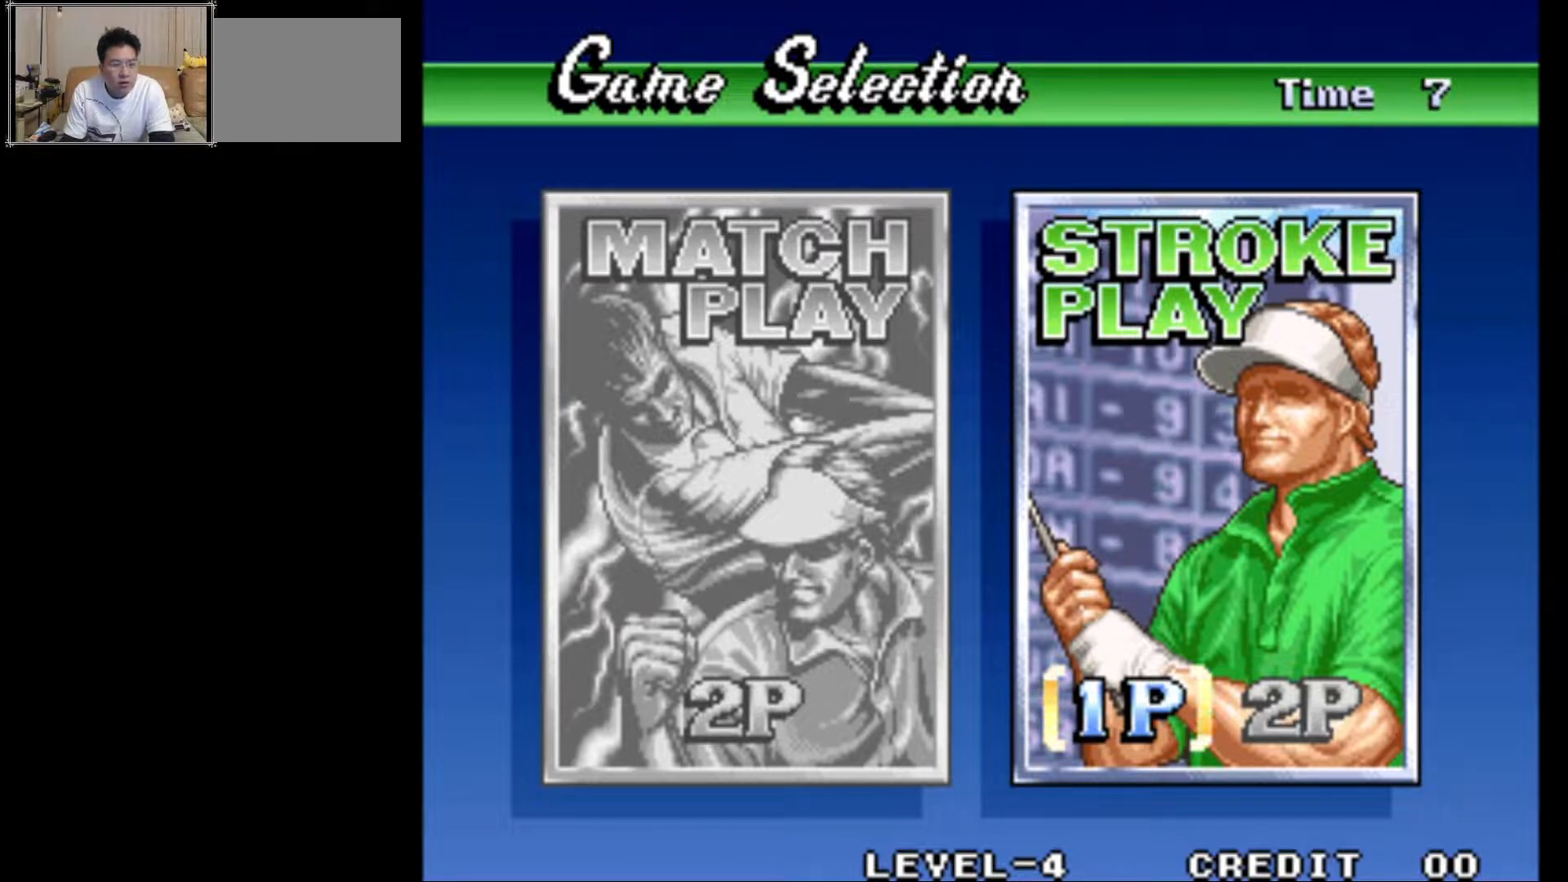
{"buttons": [], "left_stick": "center", "events": []}
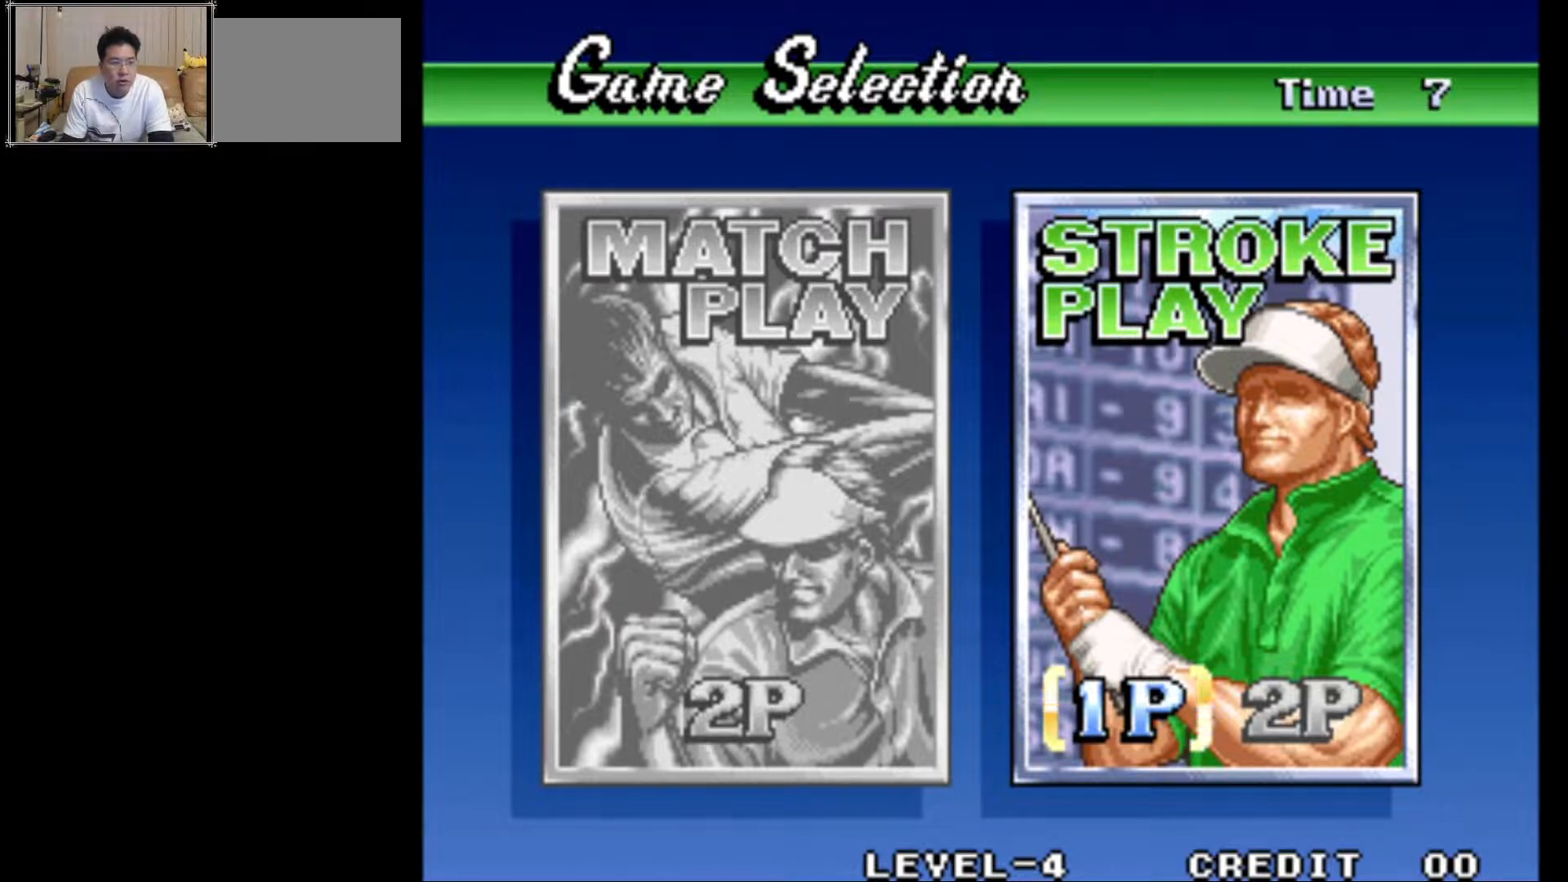
{"buttons": [], "left_stick": "center", "events": []}
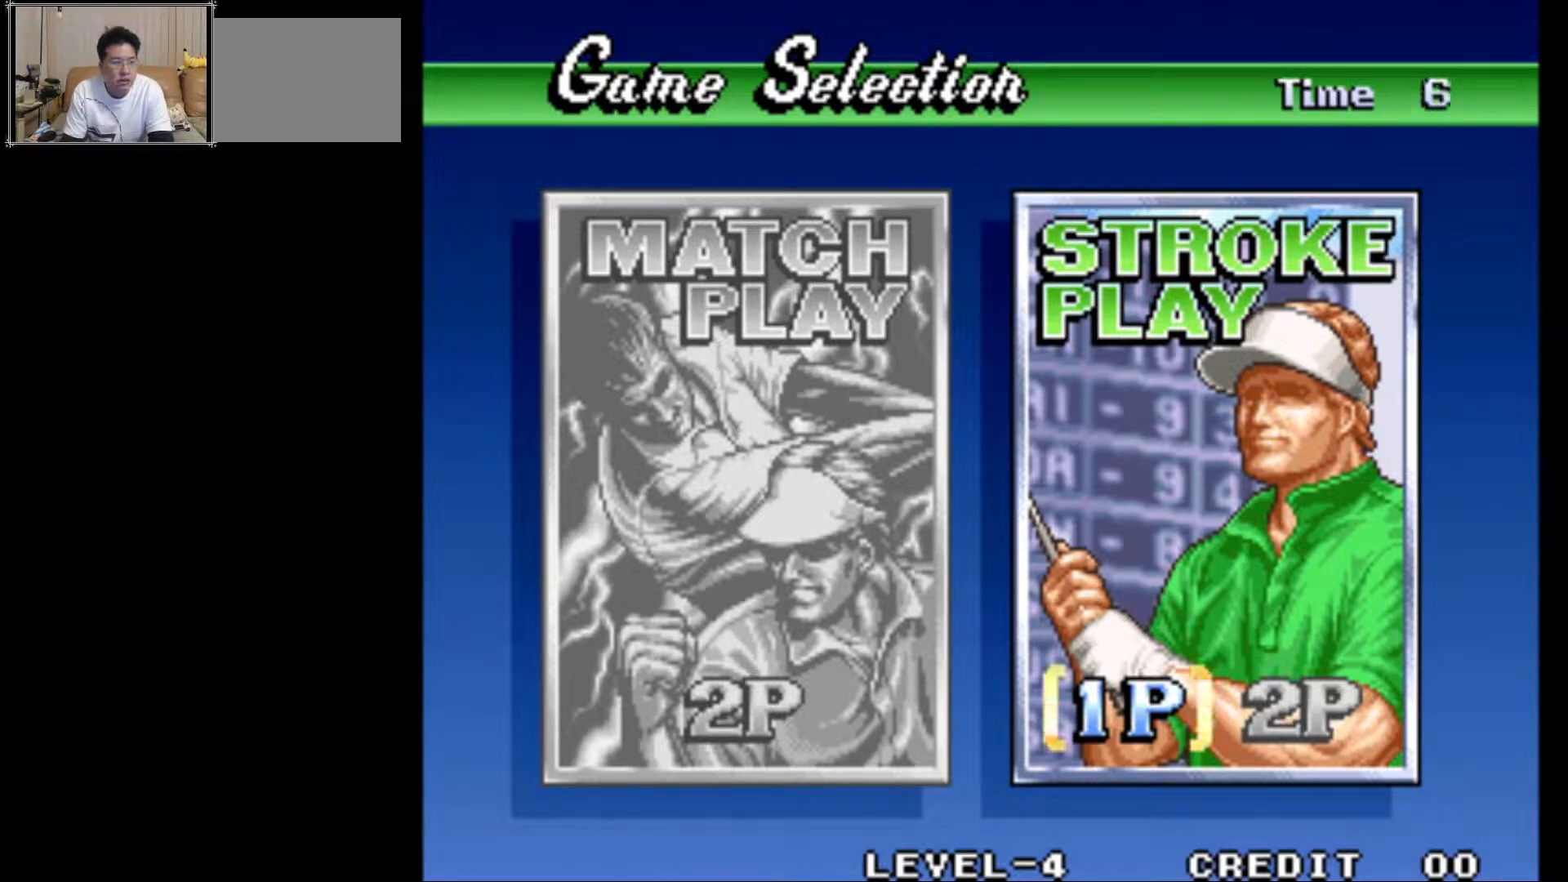
{"buttons": [], "left_stick": "center", "events": []}
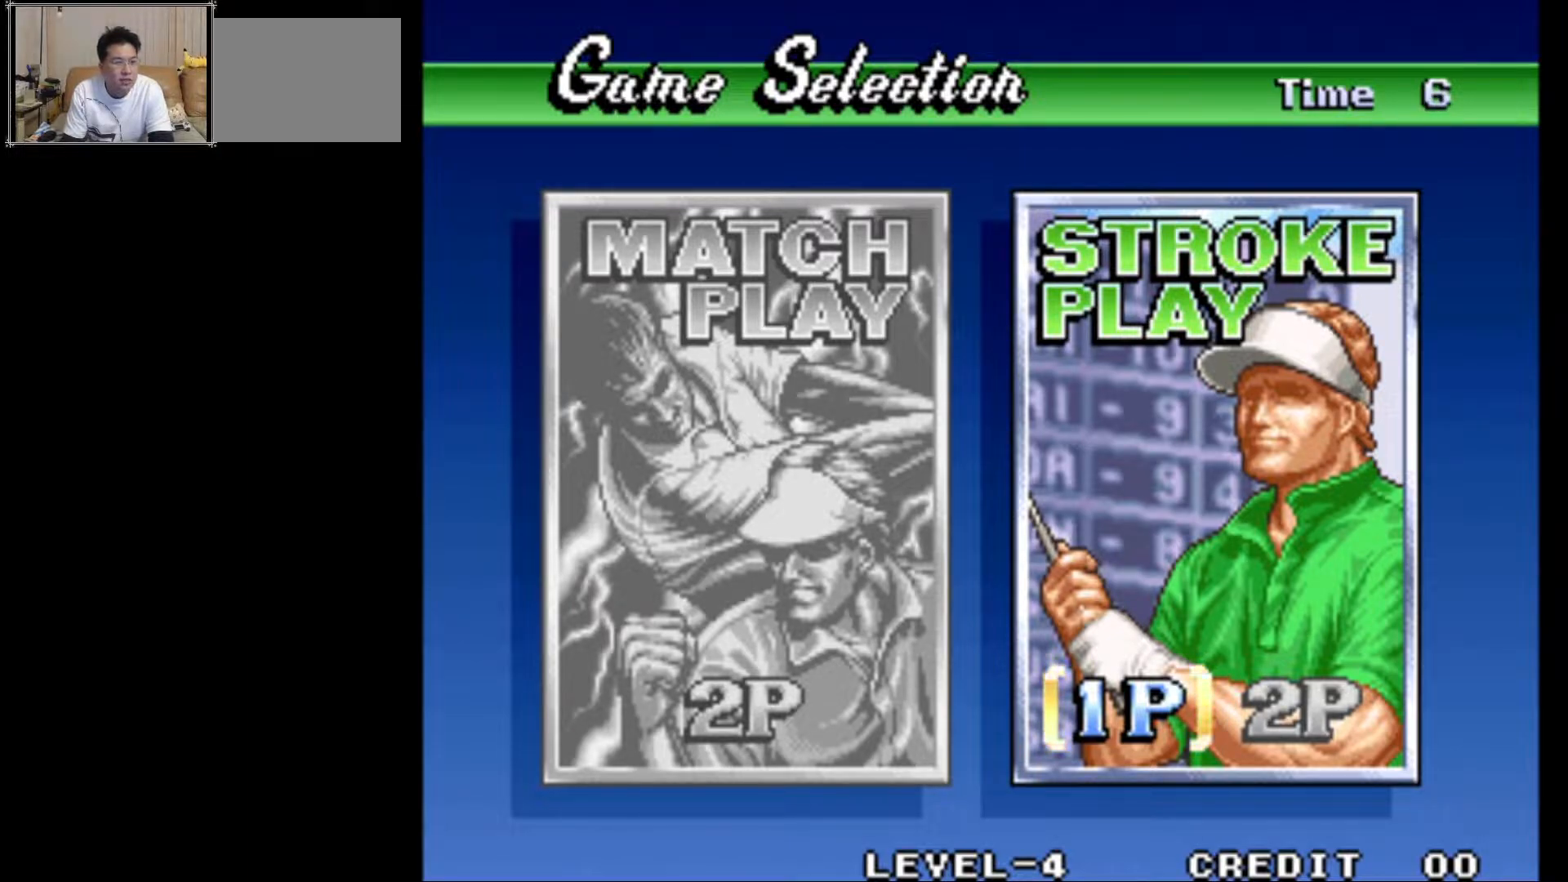
{"buttons": [], "left_stick": "center", "events": []}
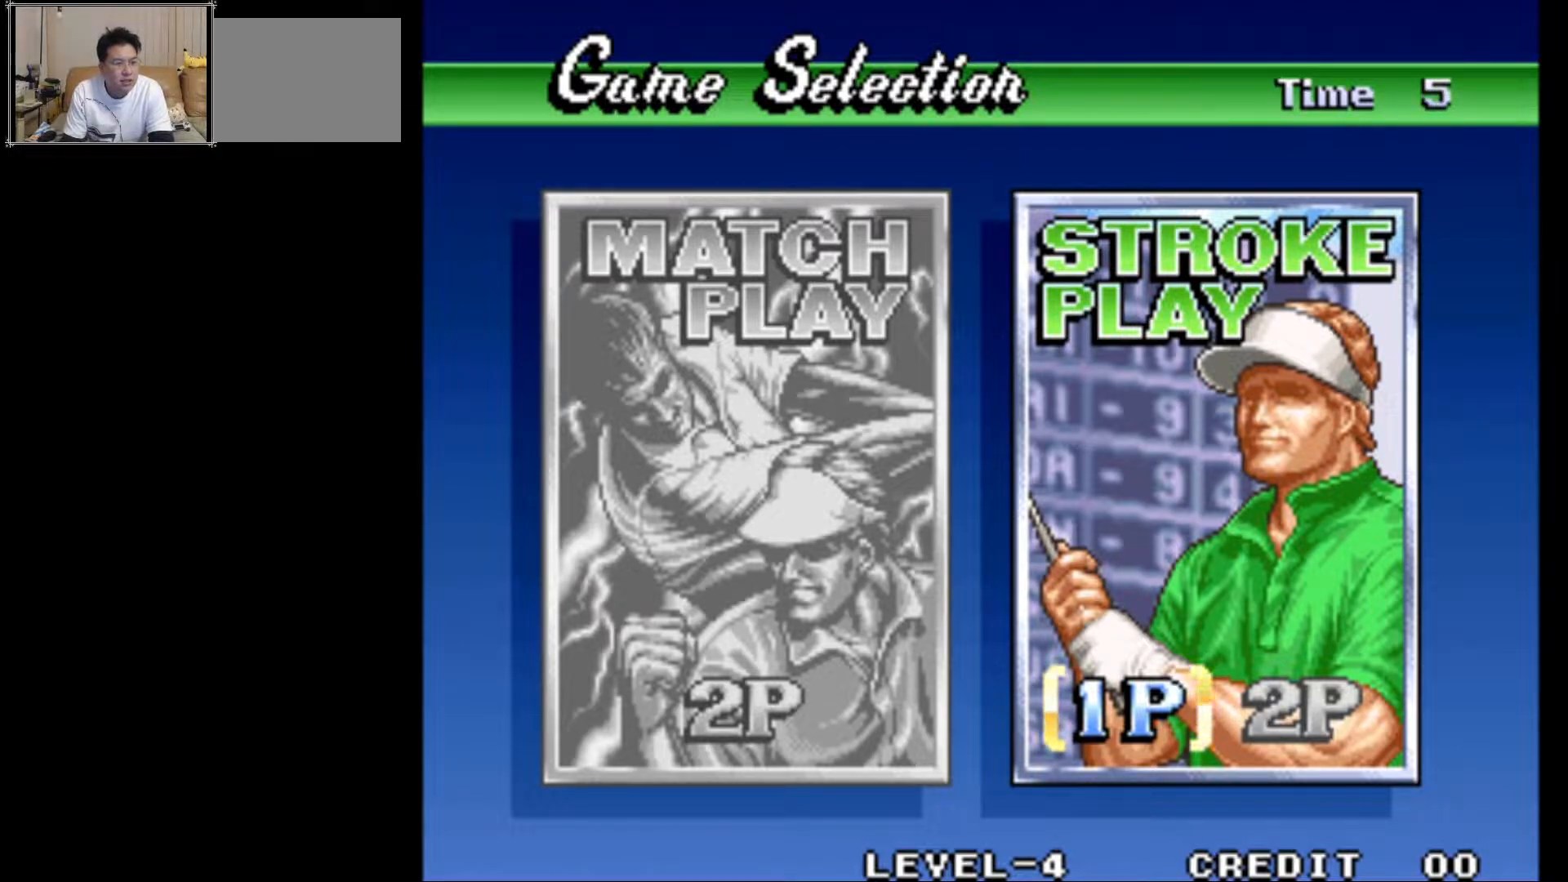
{"buttons": [], "left_stick": "center", "events": []}
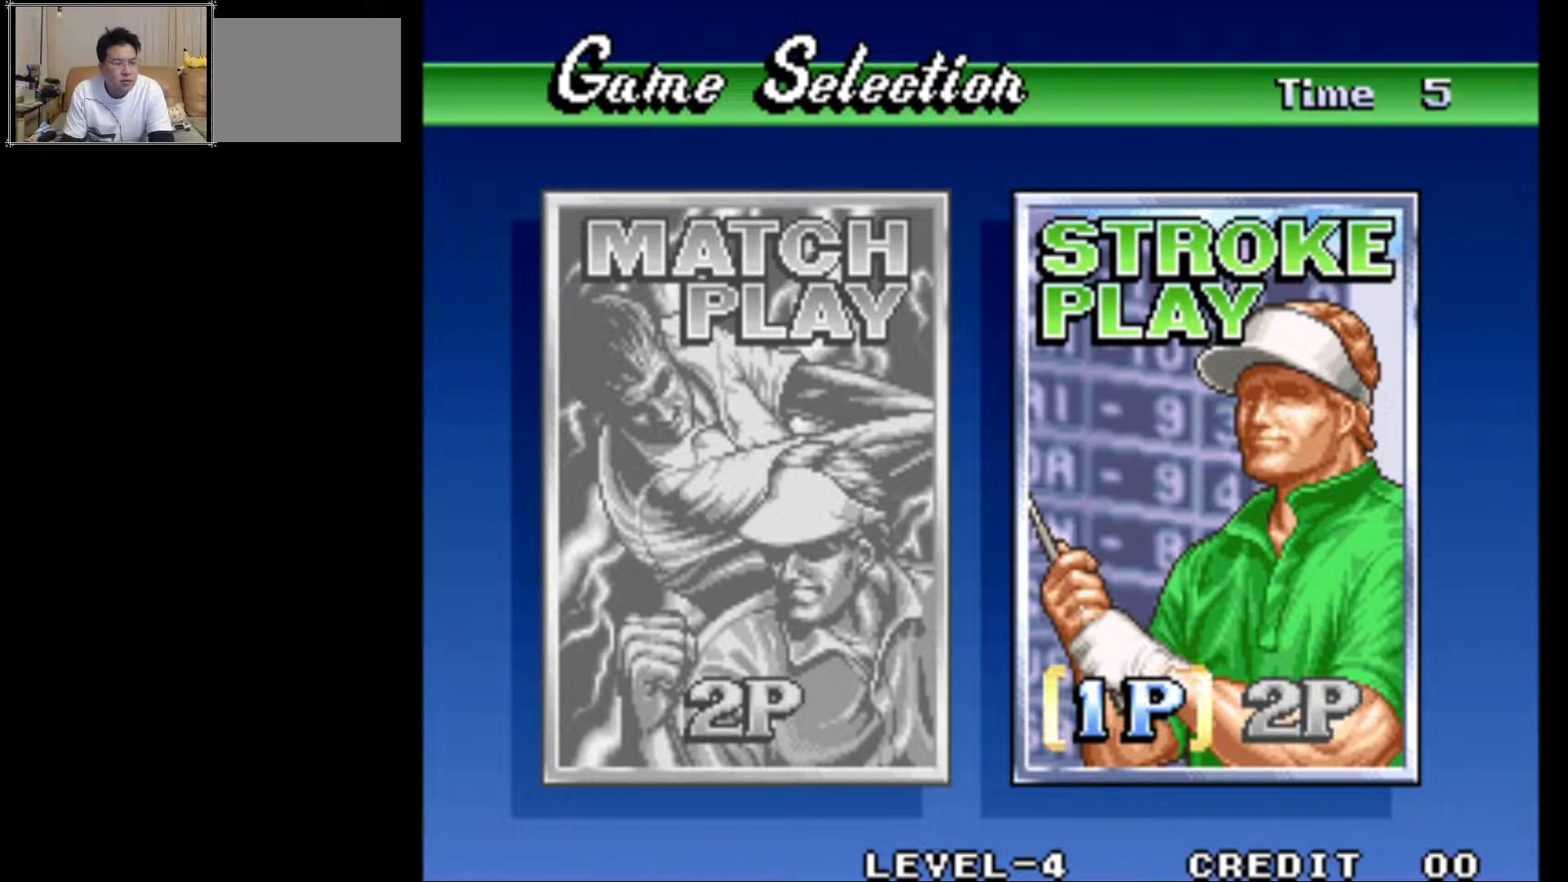
{"buttons": [], "left_stick": "center", "events": [[183, "SQUARE", "down"], [317, "SQUARE", "up"]]}
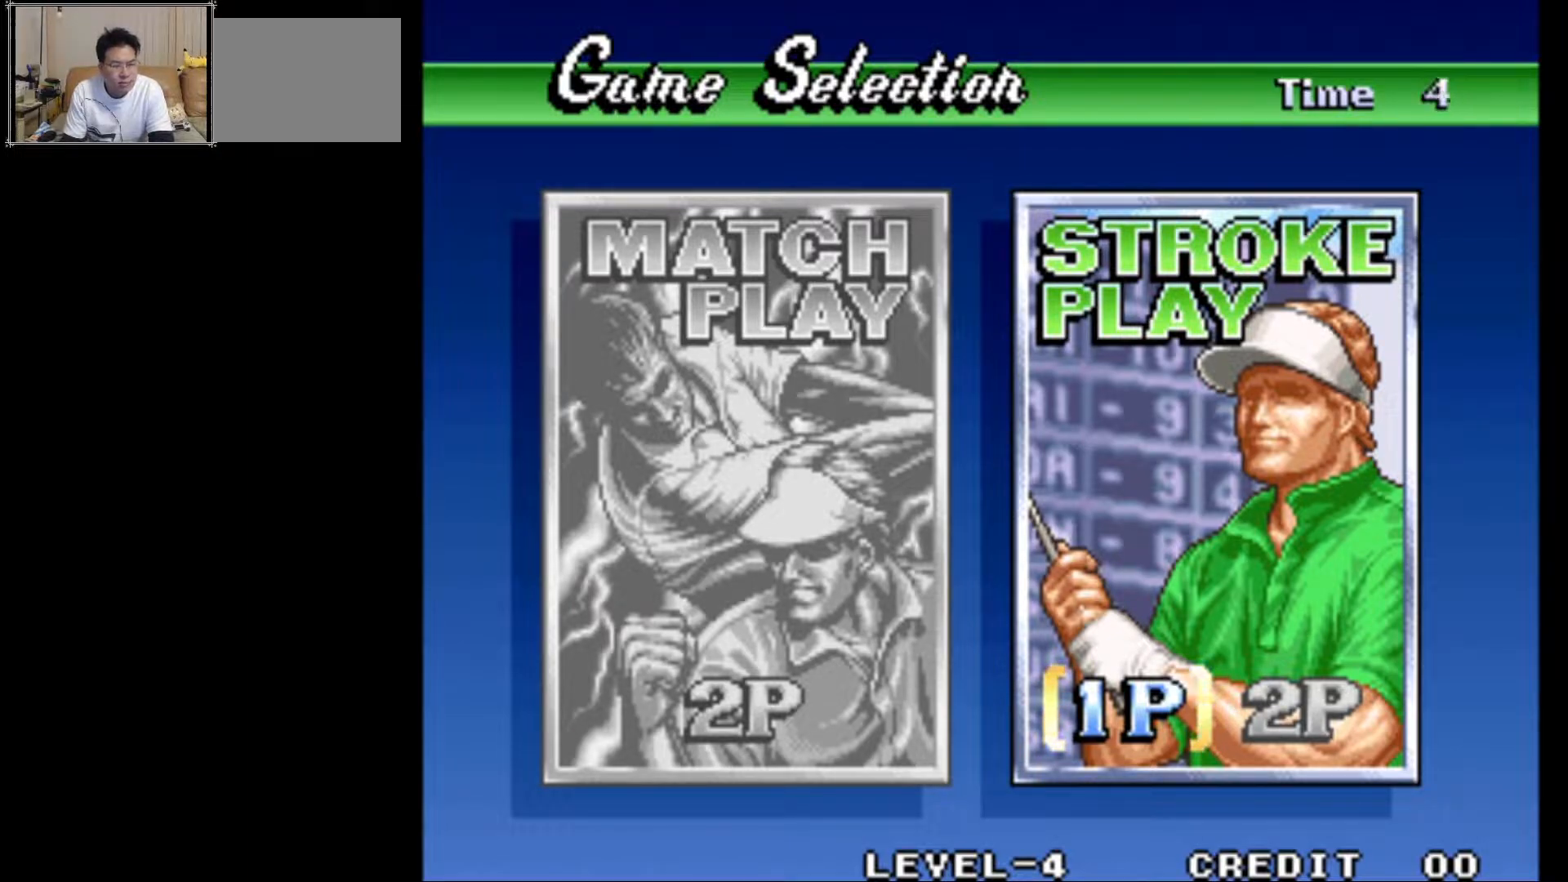
{"buttons": [], "left_stick": "center", "events": []}
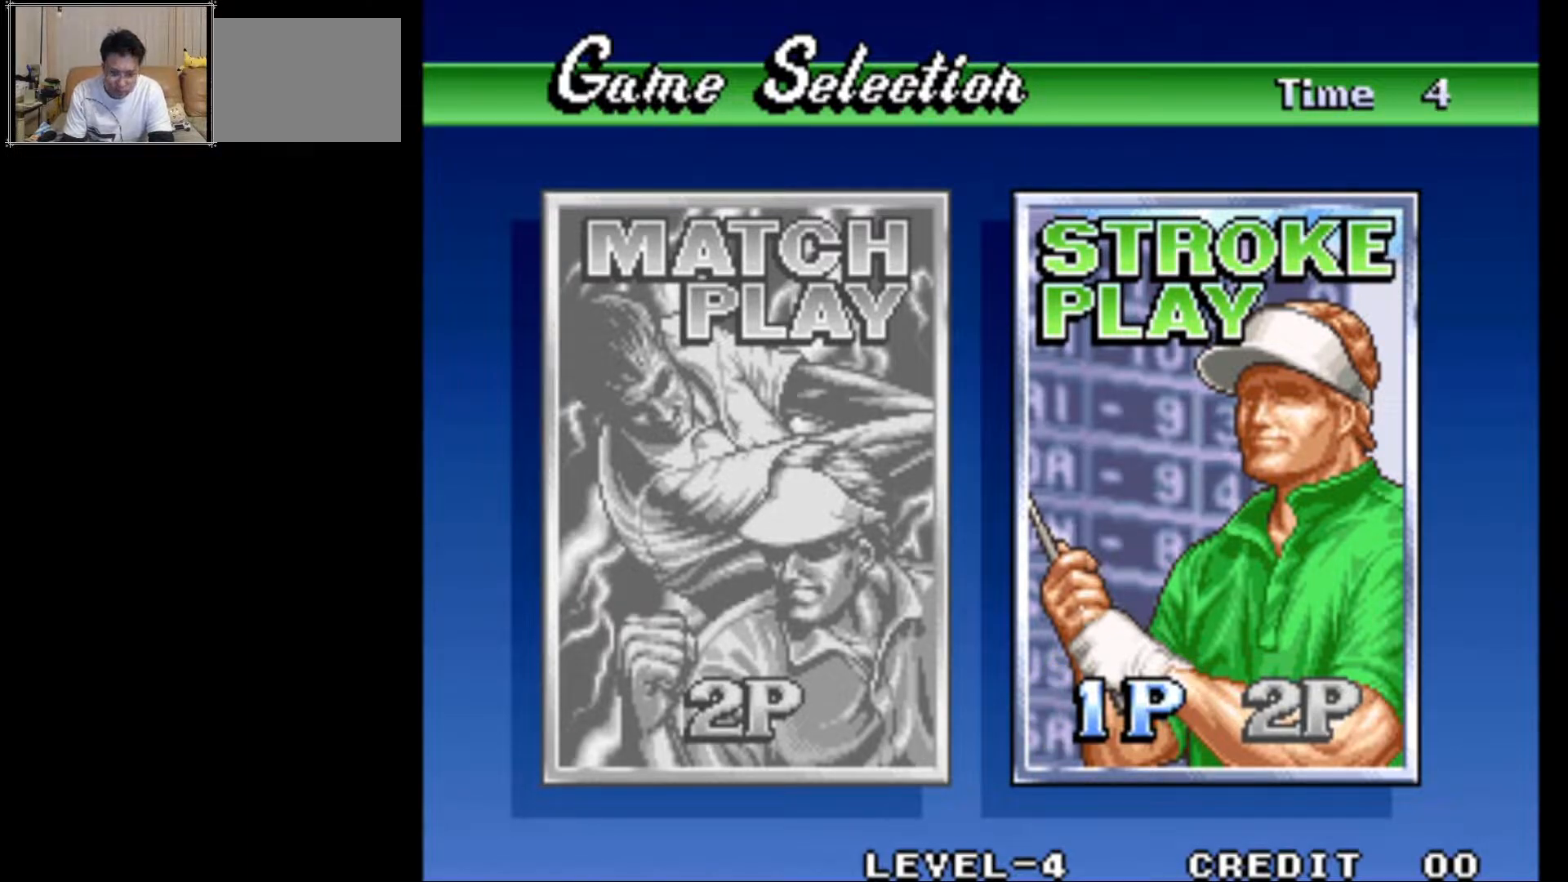
{"buttons": [], "left_stick": "center", "events": []}
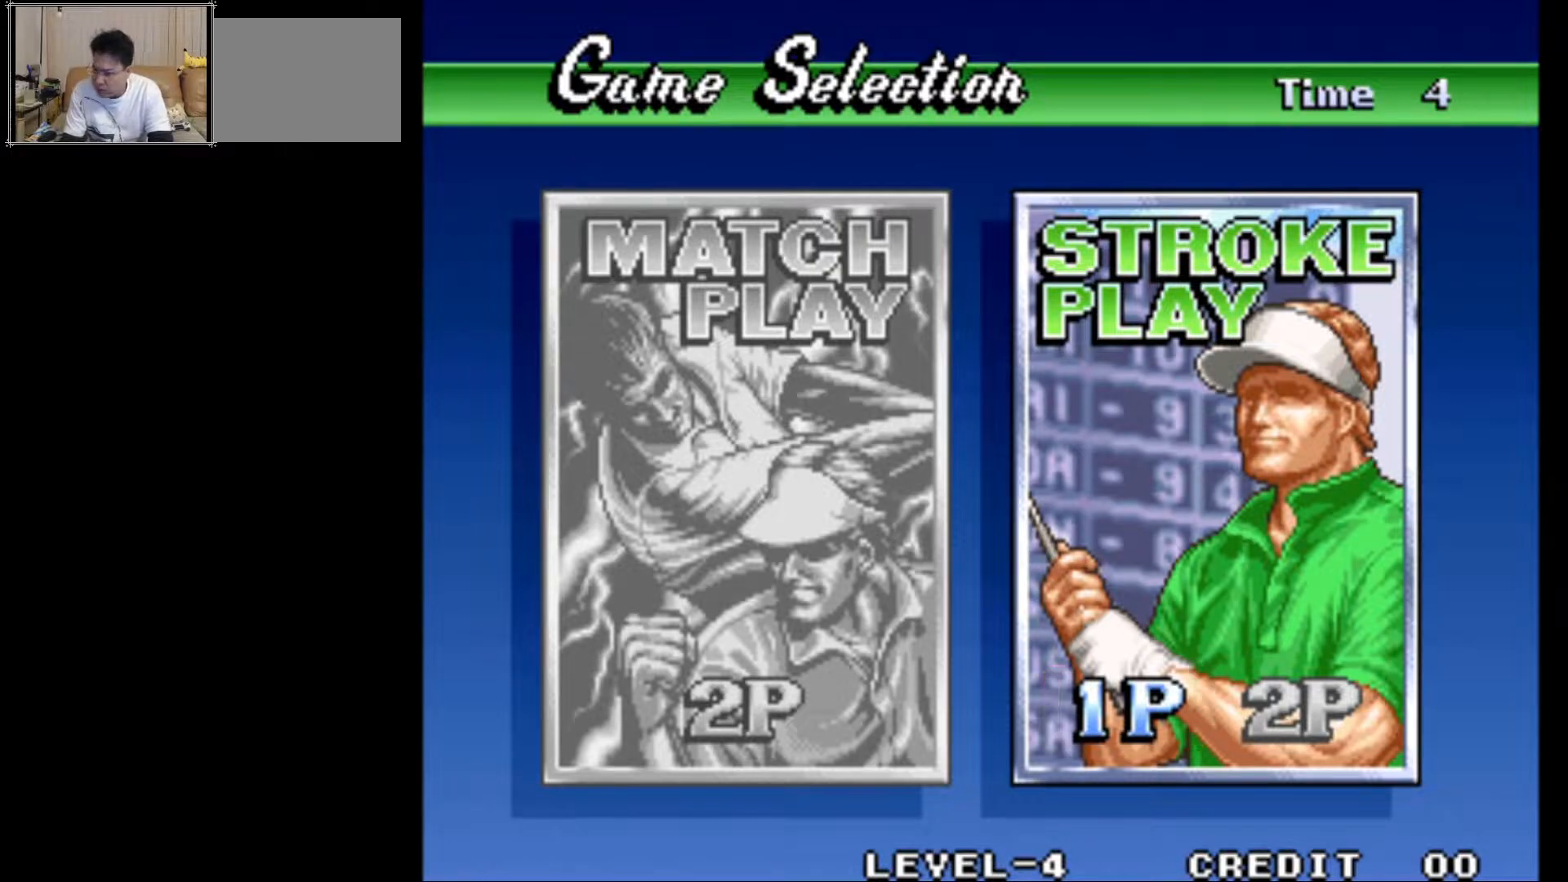
{"buttons": [], "left_stick": "center", "events": []}
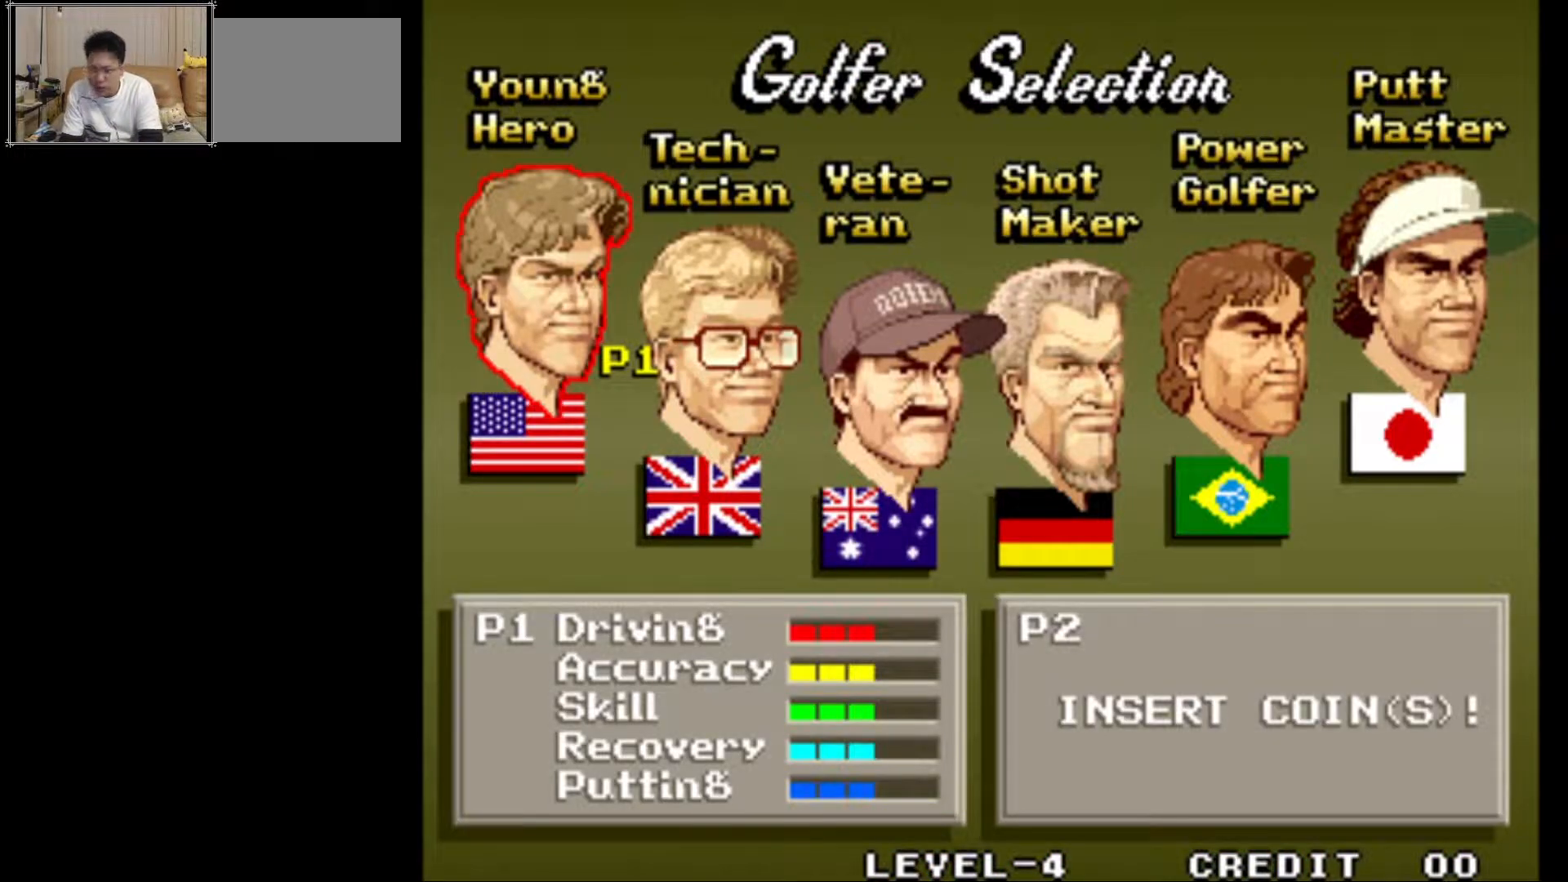
{"buttons": [], "left_stick": "center", "events": []}
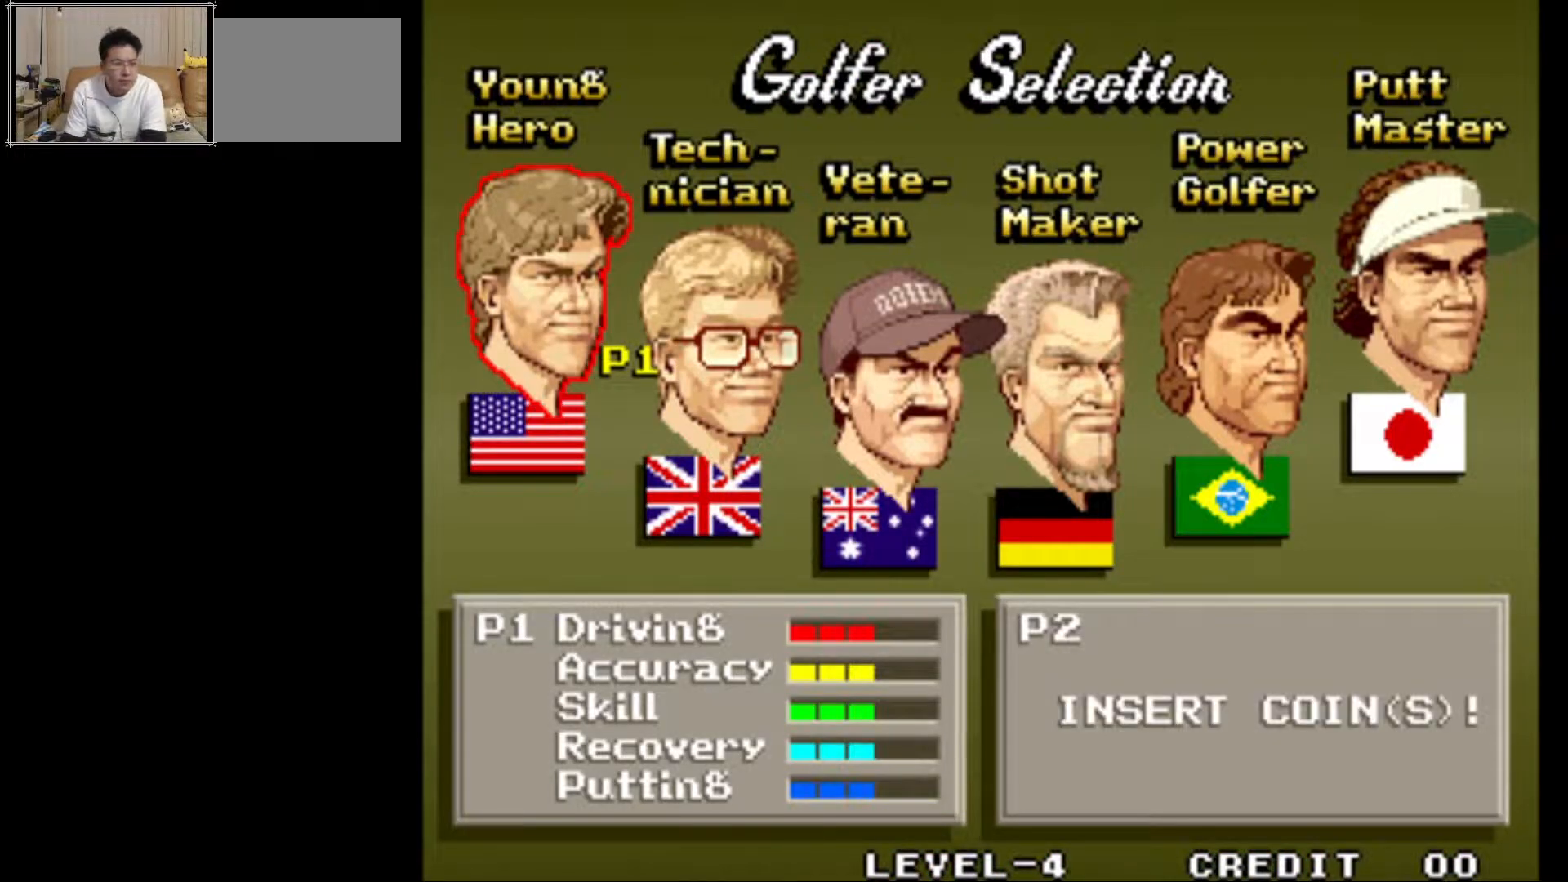
{"buttons": [], "left_stick": "center", "events": []}
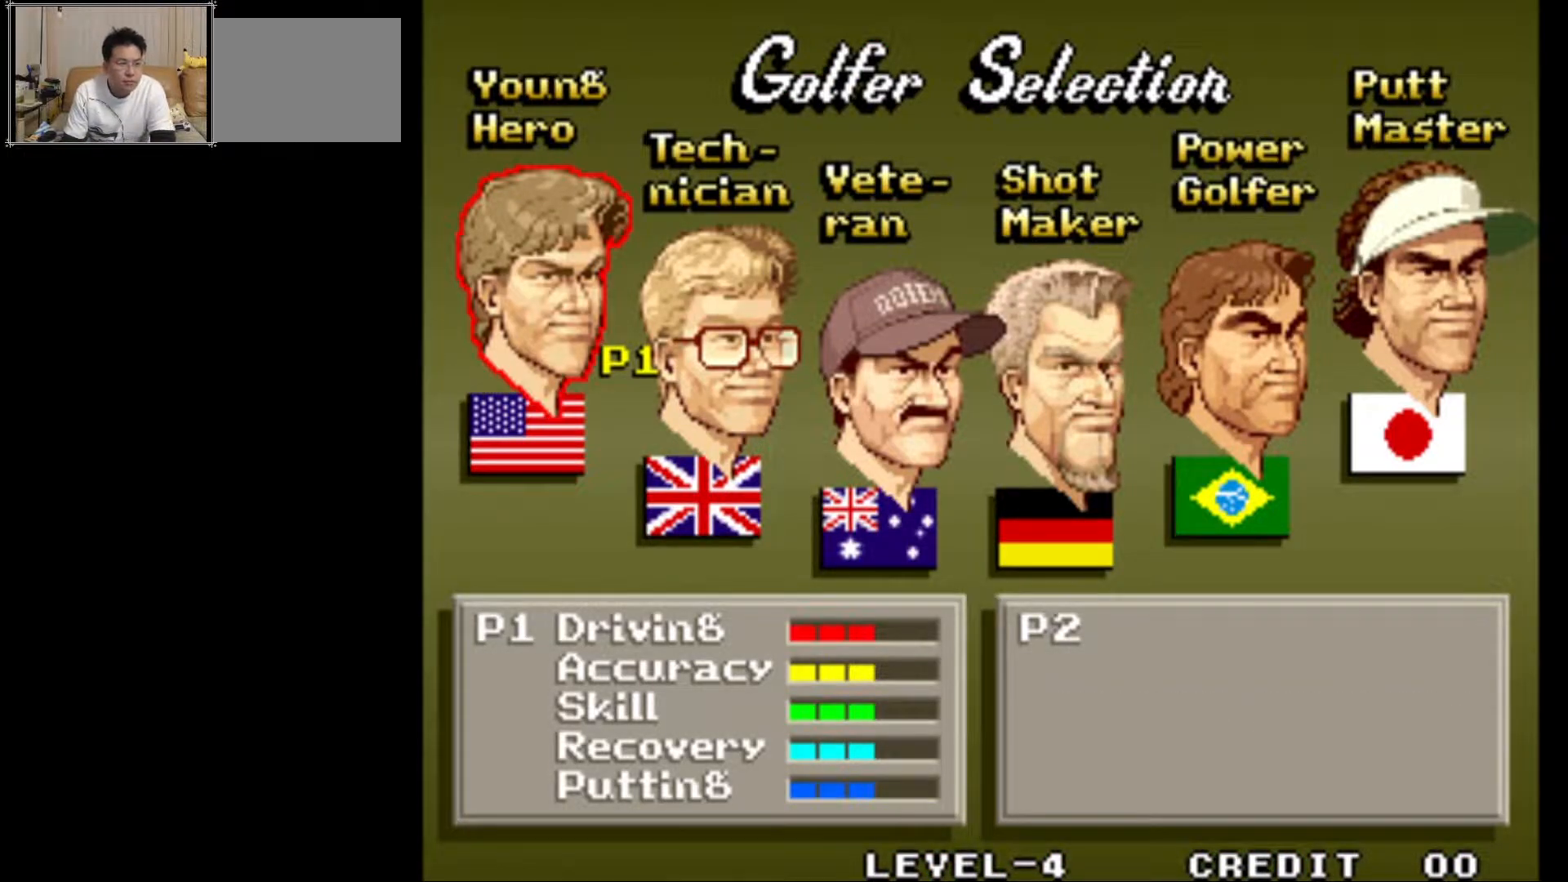
{"buttons": [], "left_stick": "center", "events": []}
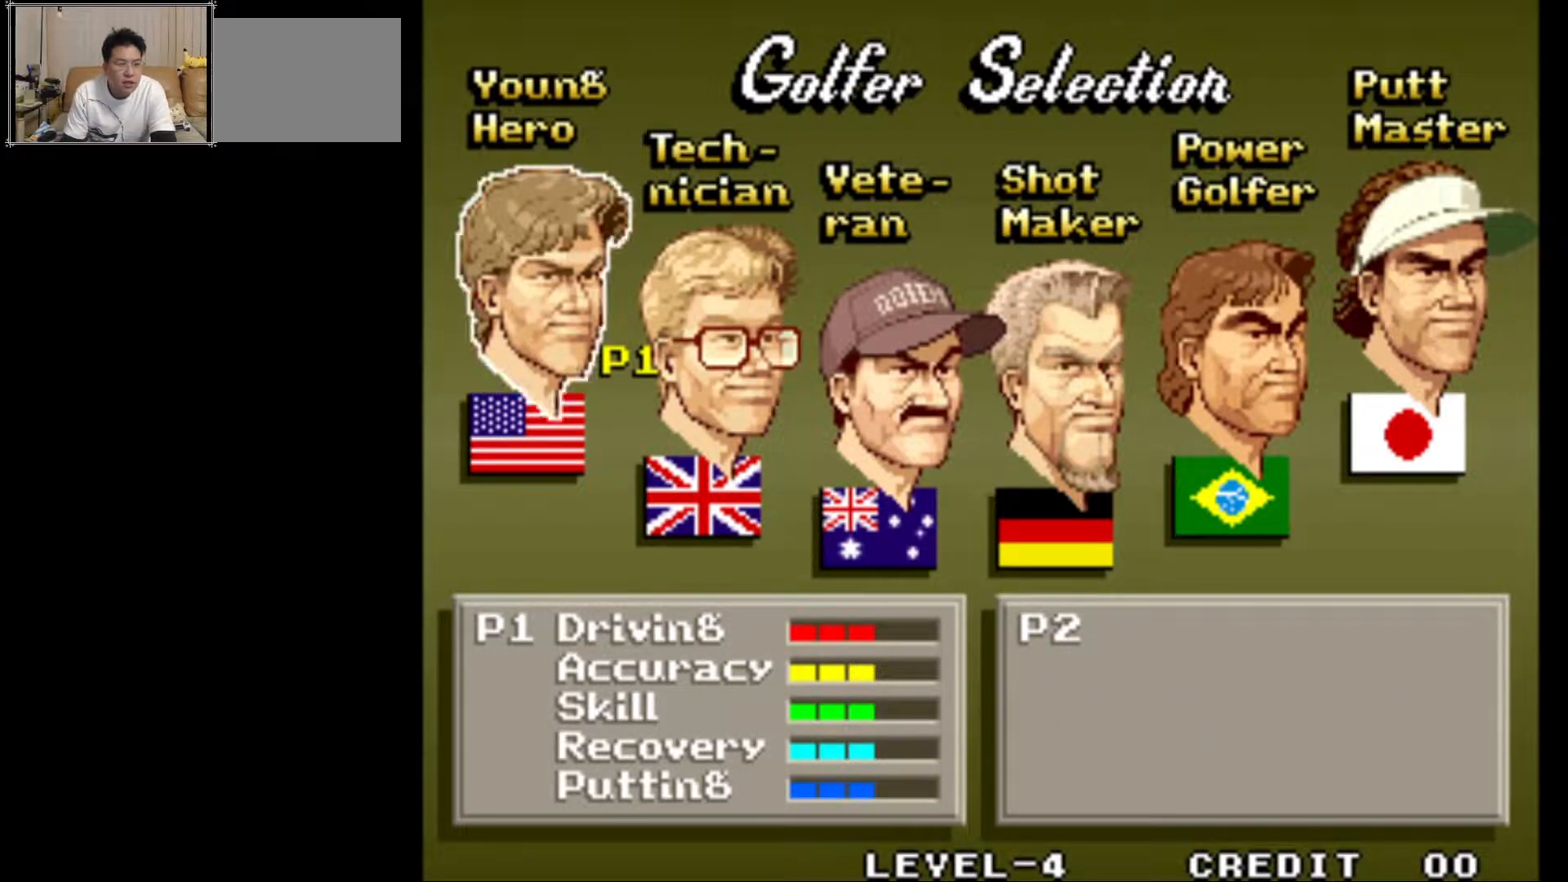
{"buttons": [], "left_stick": "right", "events": [[250, "left_stick", "right"], [350, "left_stick", "center"], [433, "left_stick", "right"]]}
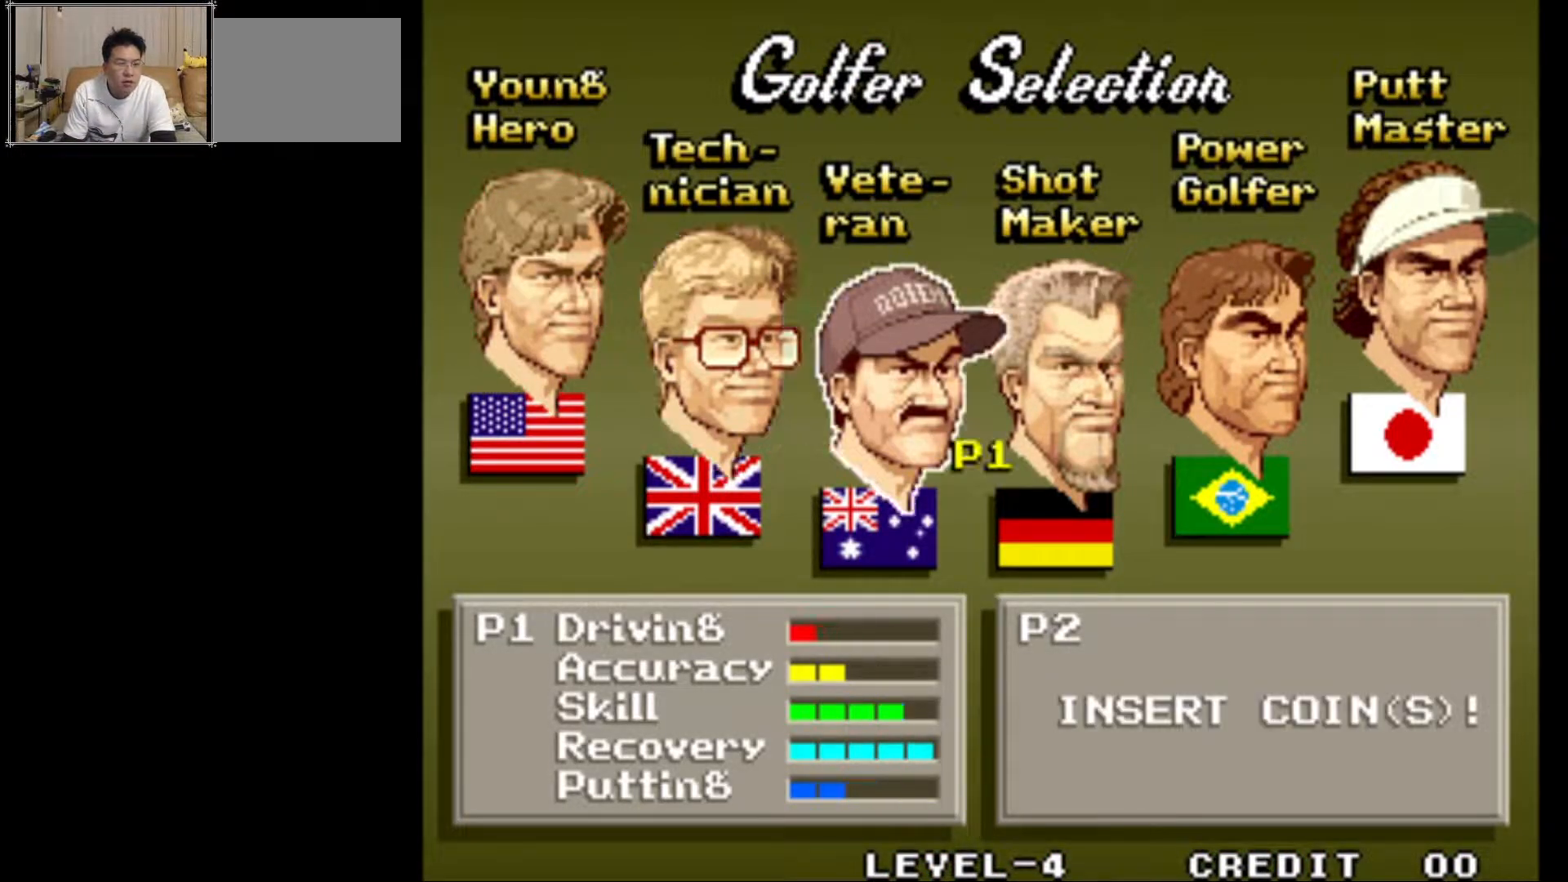
{"buttons": [], "left_stick": "center", "events": [[33, "left_stick", "center"]]}
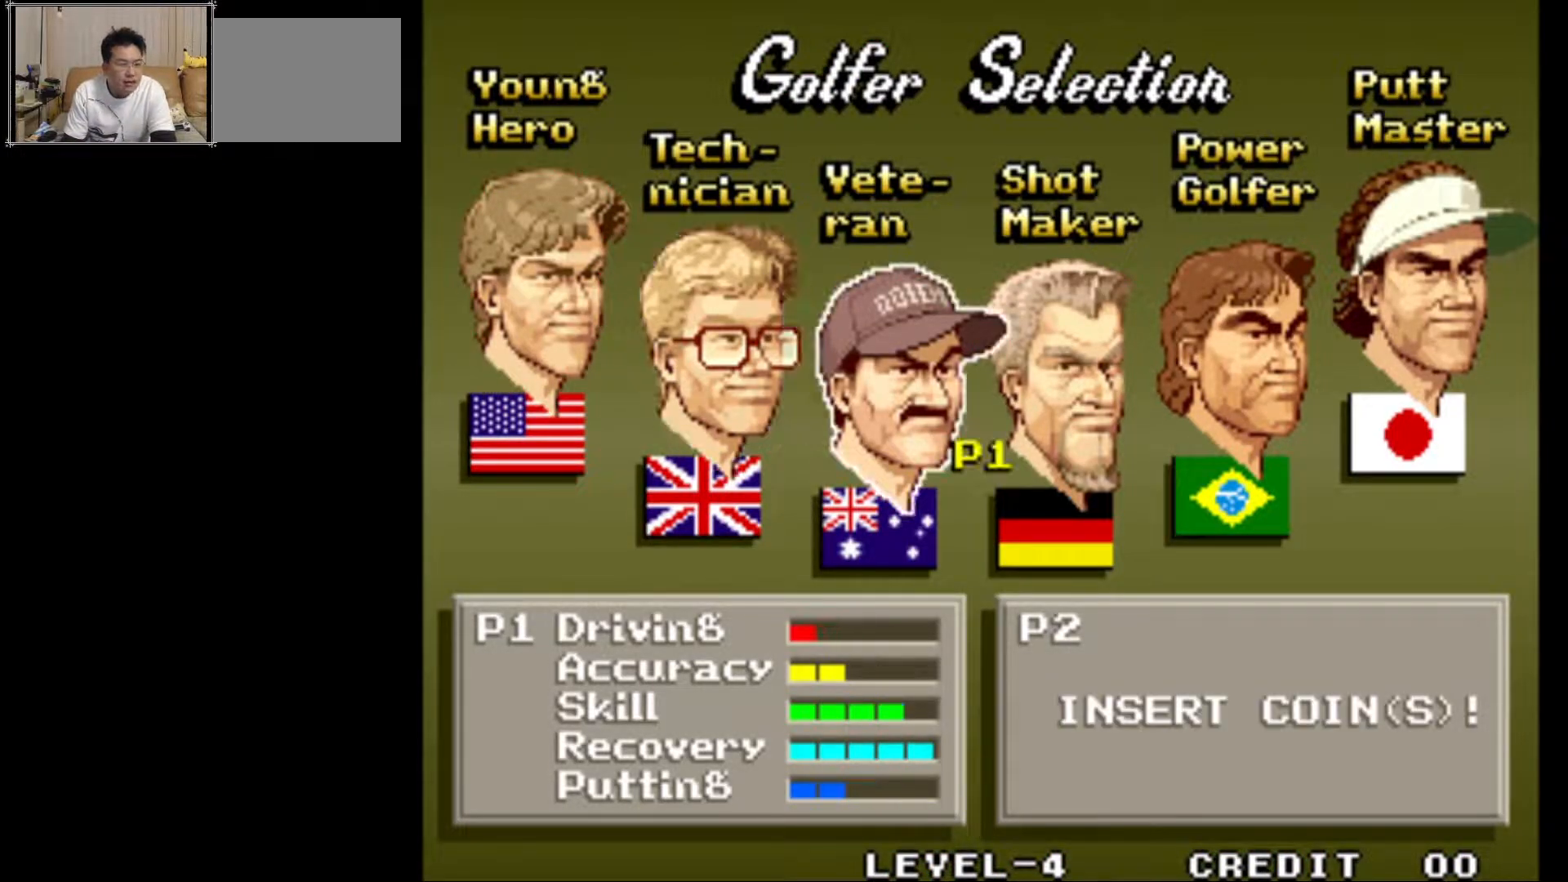
{"buttons": [], "left_stick": "center", "events": []}
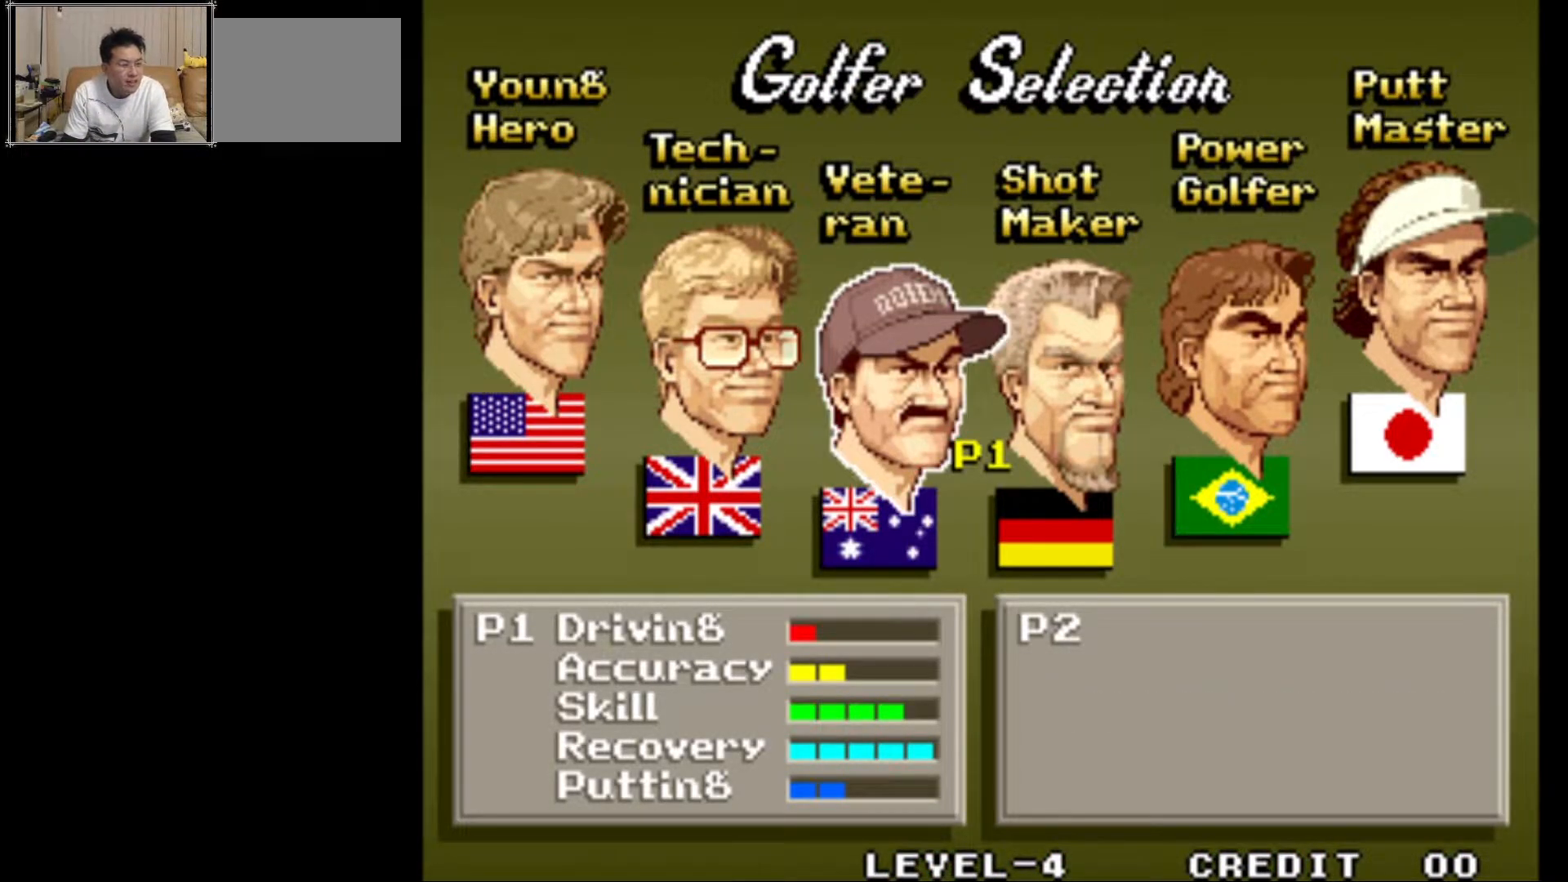
{"buttons": [], "left_stick": "center", "events": []}
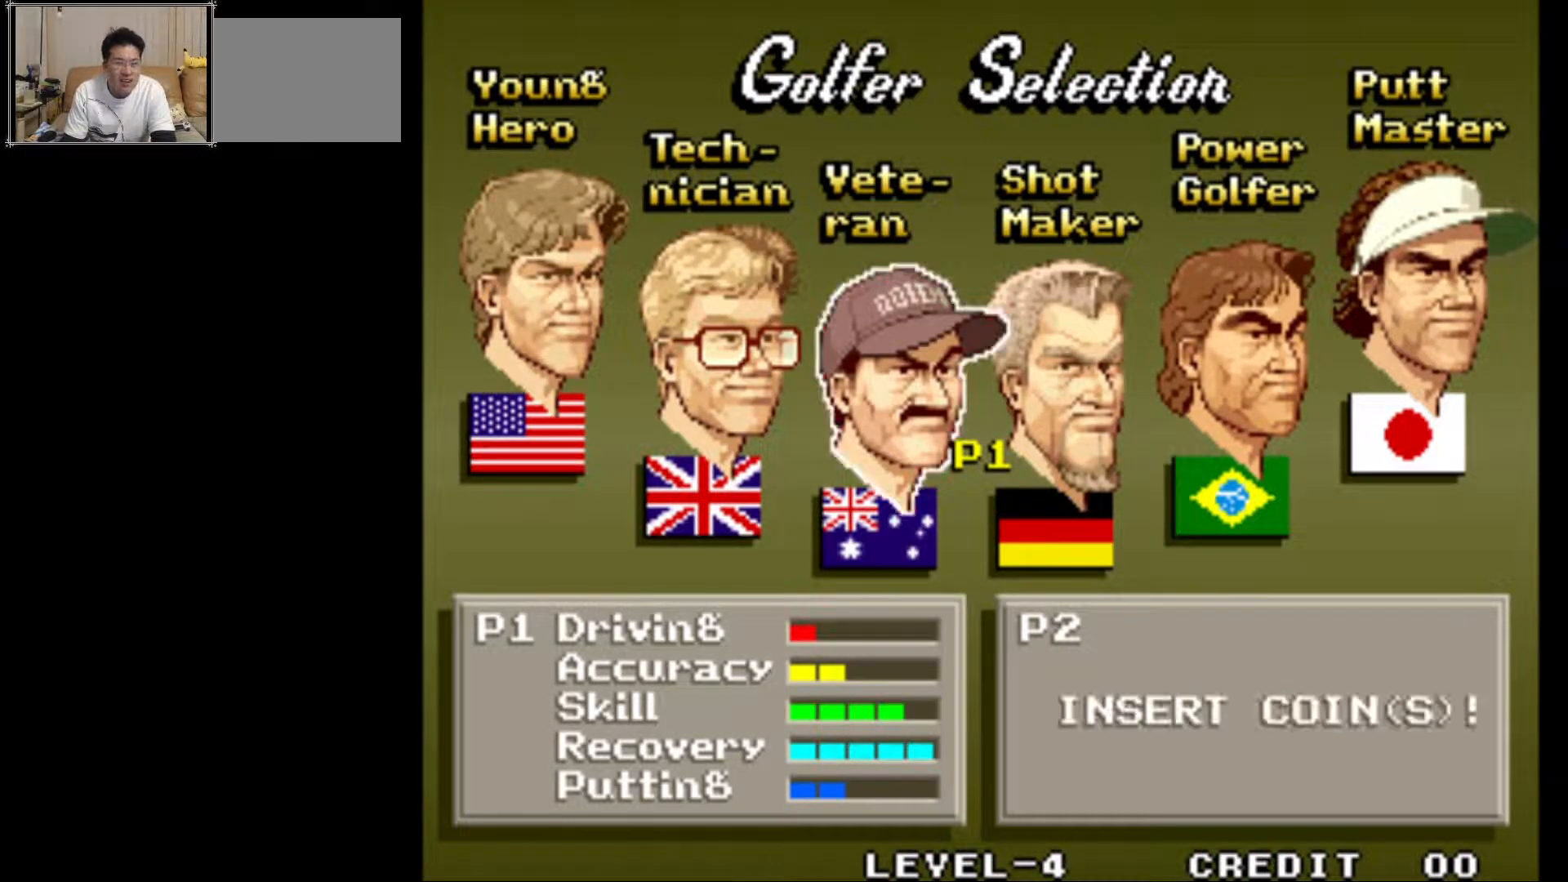
{"buttons": [], "left_stick": "center", "events": []}
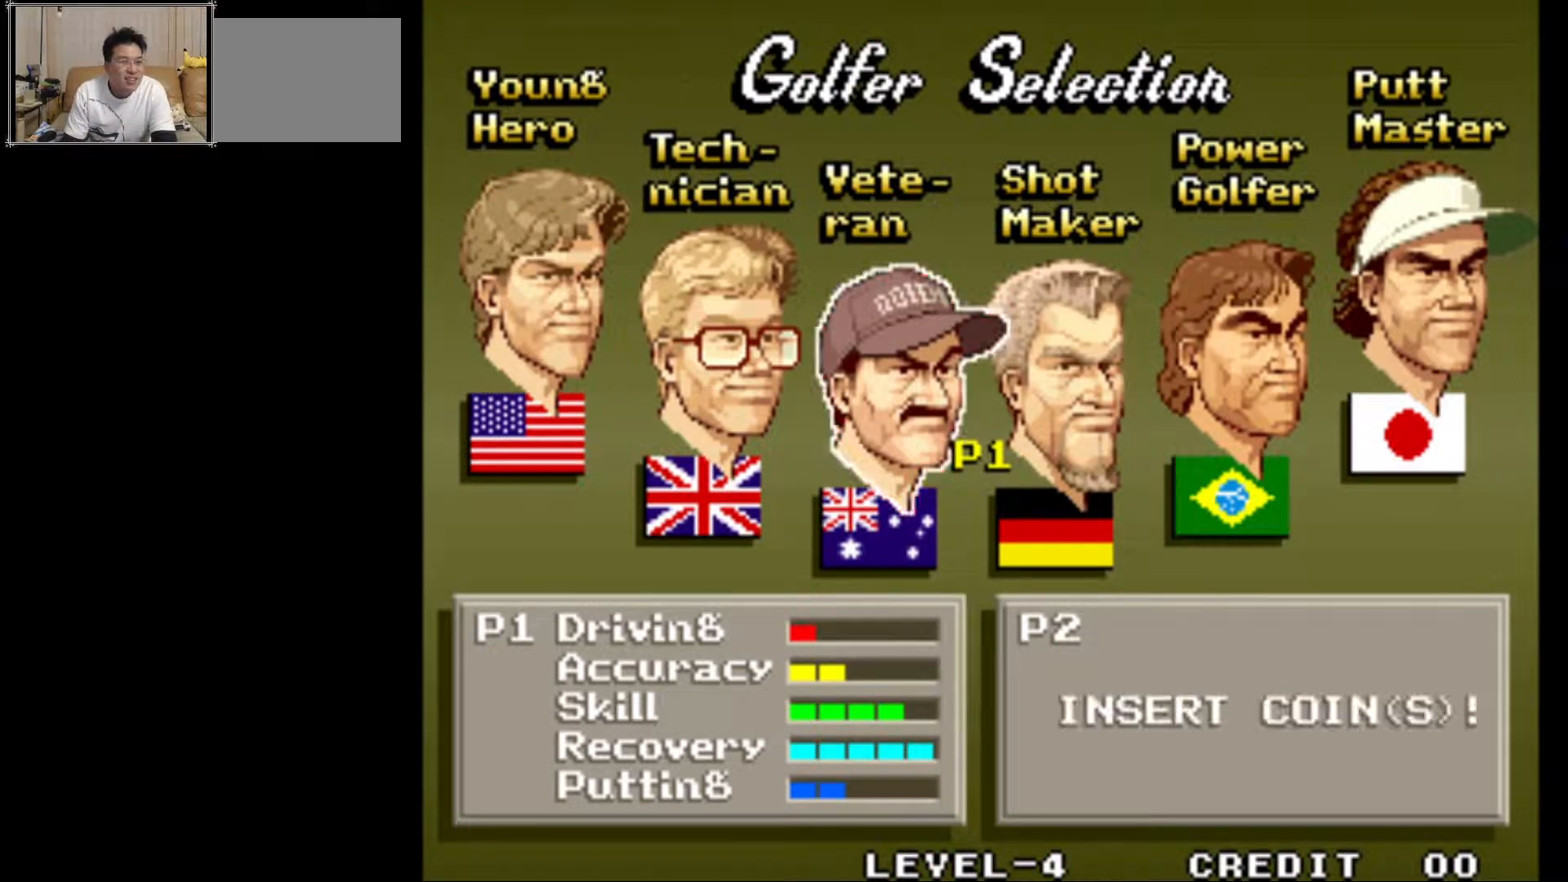
{"buttons": [], "left_stick": "center", "events": []}
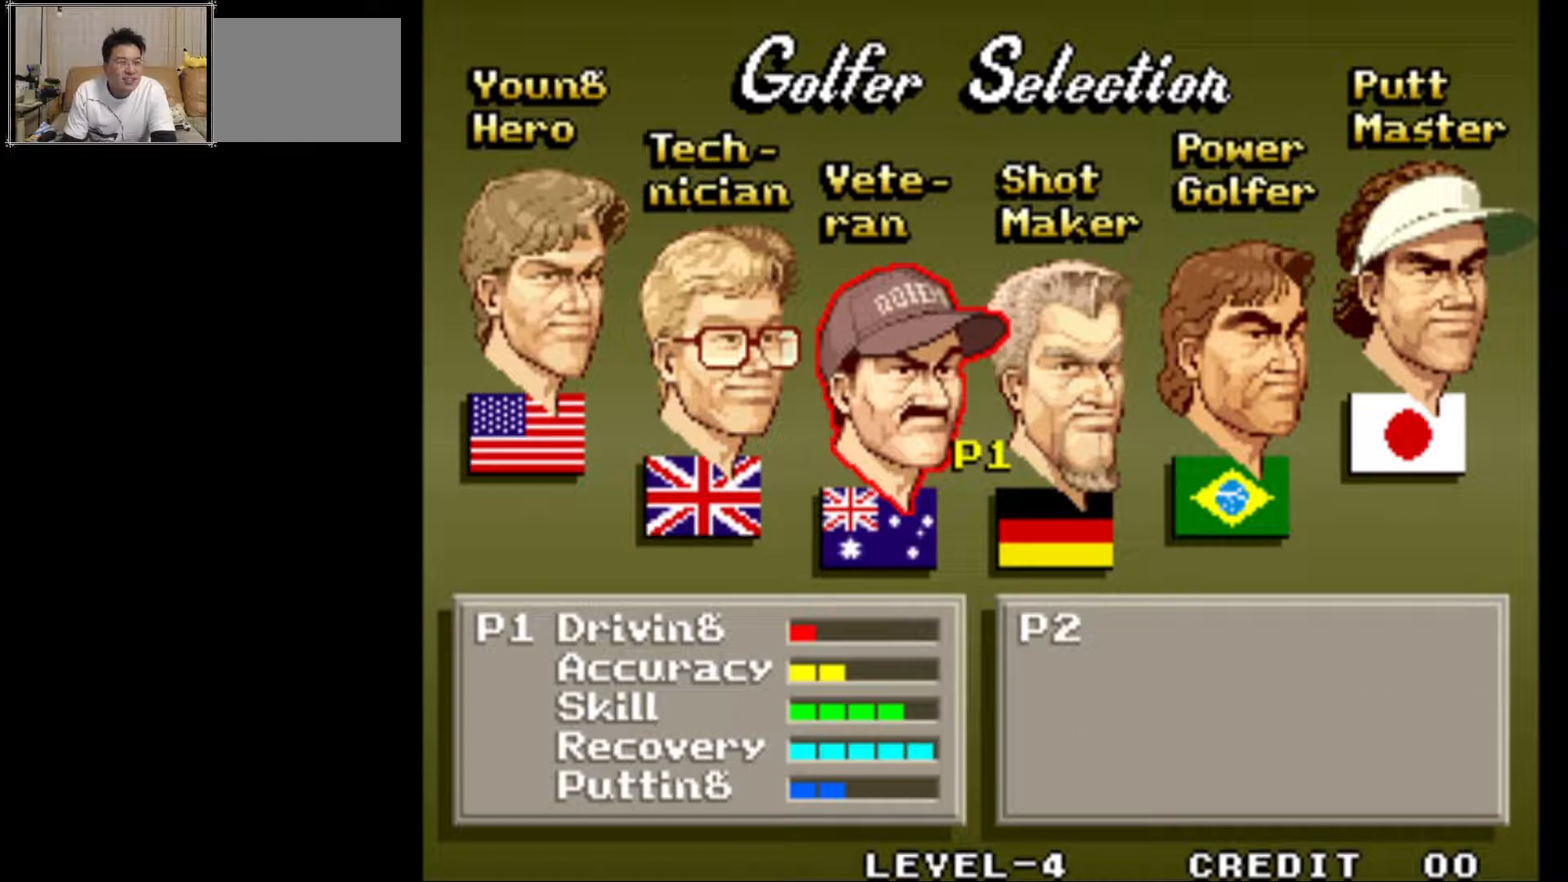
{"buttons": [], "left_stick": "center", "events": []}
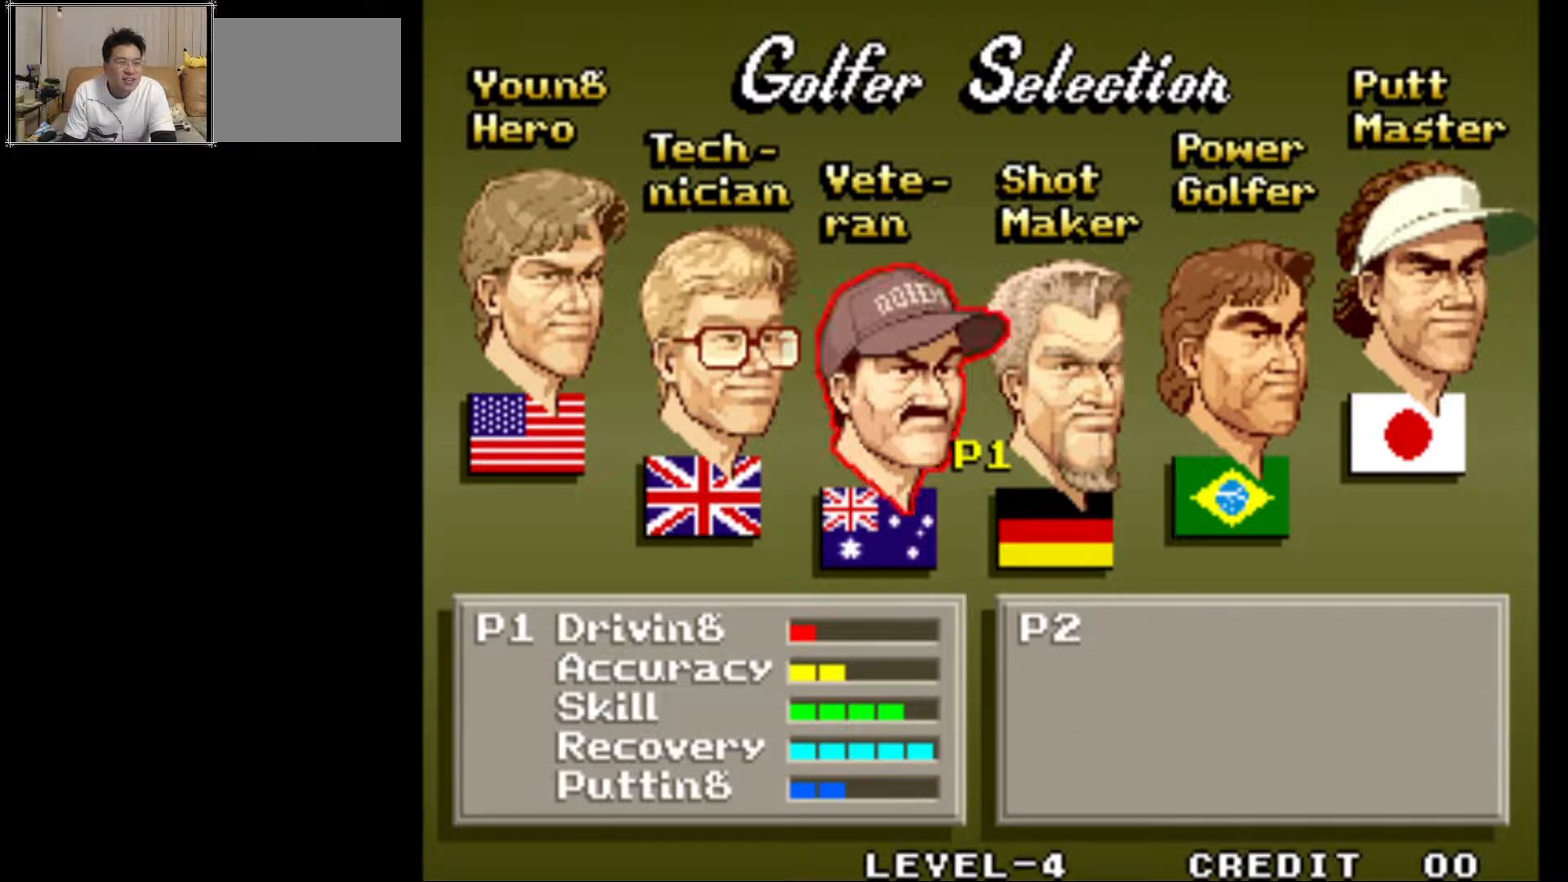
{"buttons": [], "left_stick": "center", "events": []}
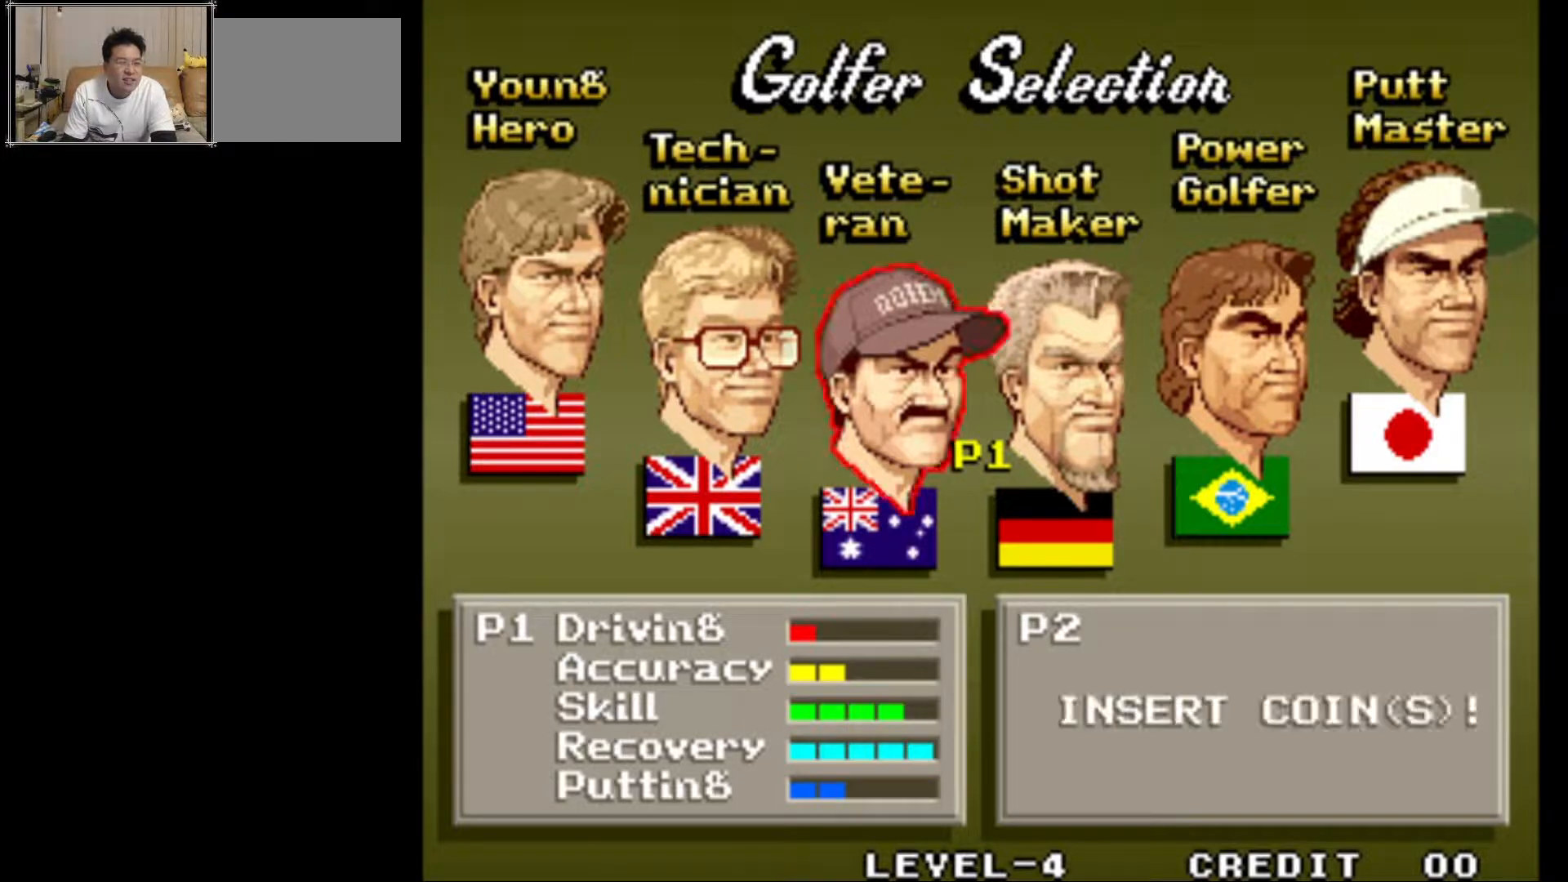
{"buttons": [], "left_stick": "center", "events": []}
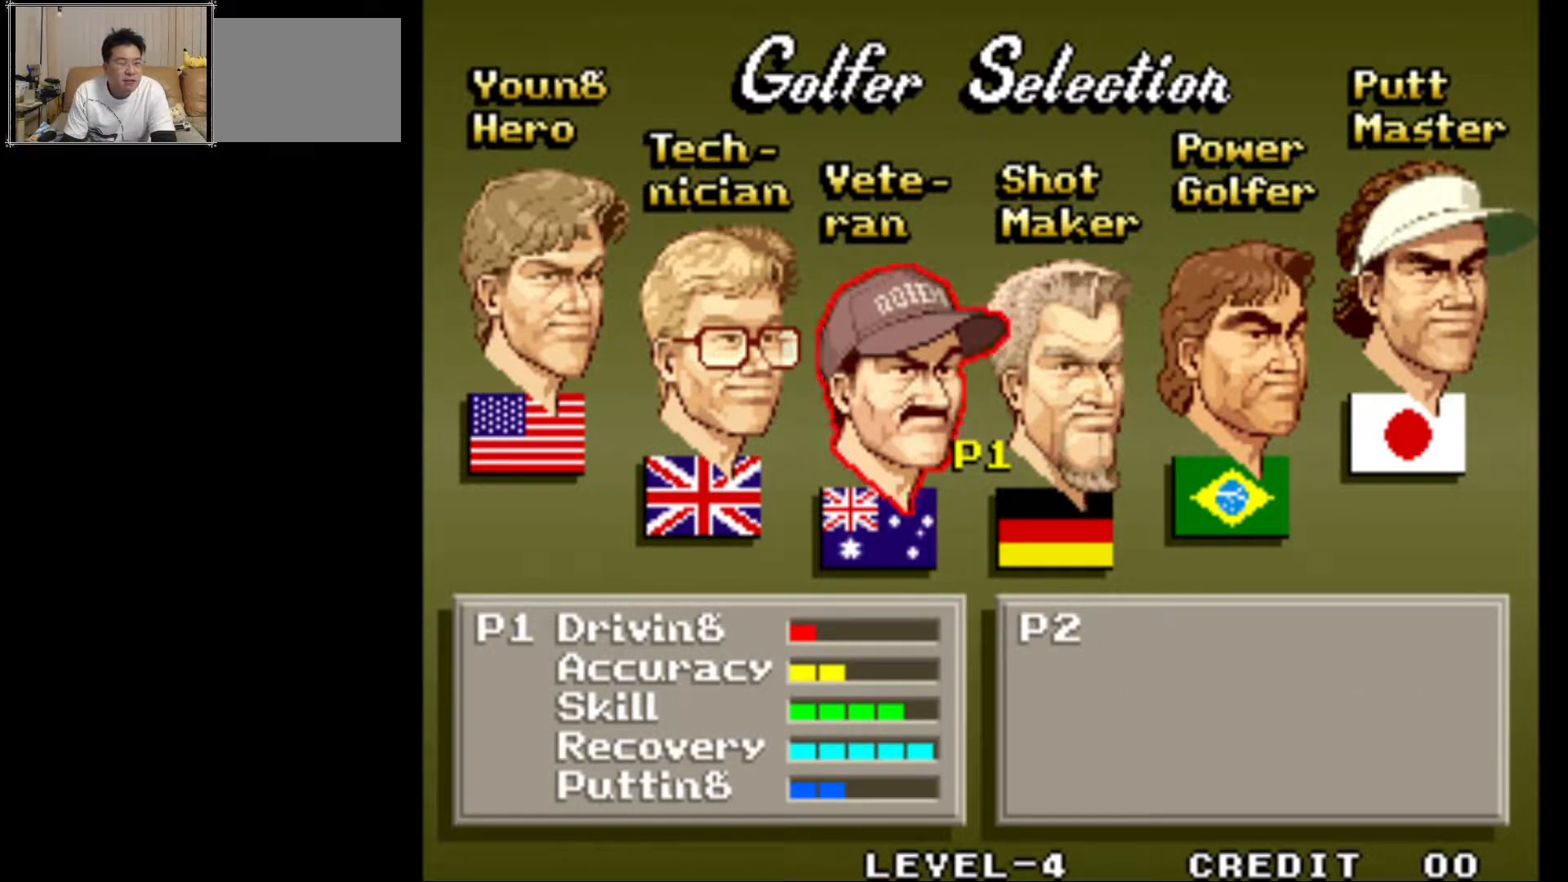
{"buttons": [], "left_stick": "center", "events": []}